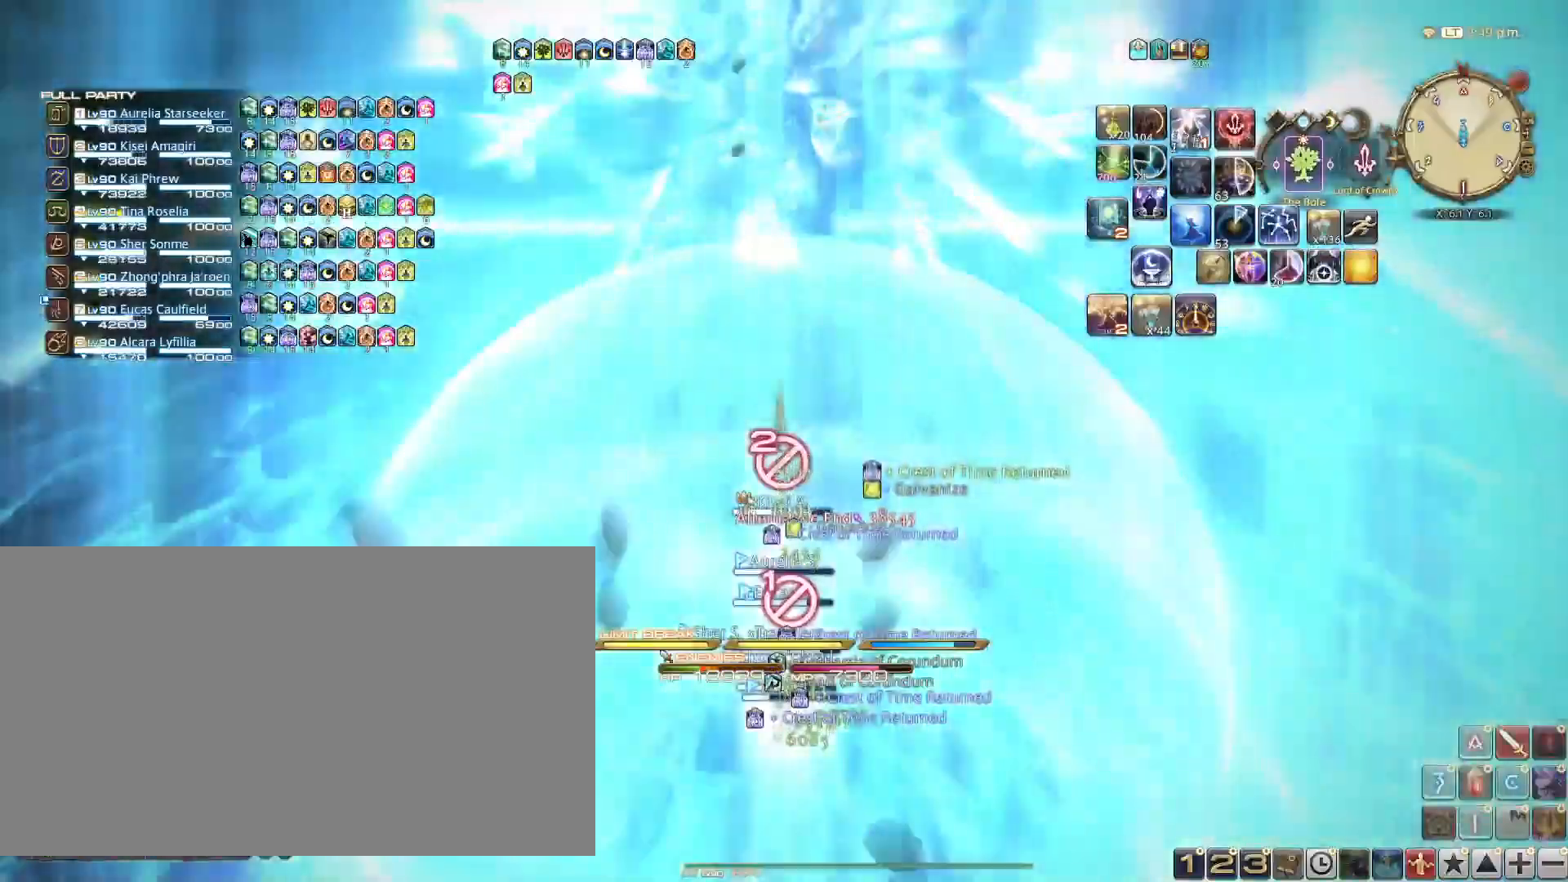
Gameplay with keyboard; each line is a JSON object with the keys held at the frame after it. "events" lists presses ("down") and releases ("up") of ".", "/", "0", "1", "2", "3", "4", "5", "6", "7", "8", "9", "a", "alt_l", "alt_r", "b", "backslash", "backspace", "c", "caps_lock", "comma", "ctrl_l", "ctrl_r", "d", "e", "equals", "escape", "f", "f1", "f10", "f11", "f12", "f2", "f3", "f4", "f5", "f6", "f7", "f8", "f9", "g", "h", "i", "j", "k", "l", "lbracket", "m", "minus", "n", "o", "p", "q", "quote", "r", "rbracket", "return", "s", "semicolon", "shift_l", "shift_r", "space", "super", "t", "tab", "tilde", "u", "v", "w", "x", "y" and "z" between this image and that frame as [ms after this image, input, new state], when the widget could be followed in between. No other keys are recorded. Mouse input is not recorded.
{"keys": ["a"], "events": [[467, "a", "down"]]}
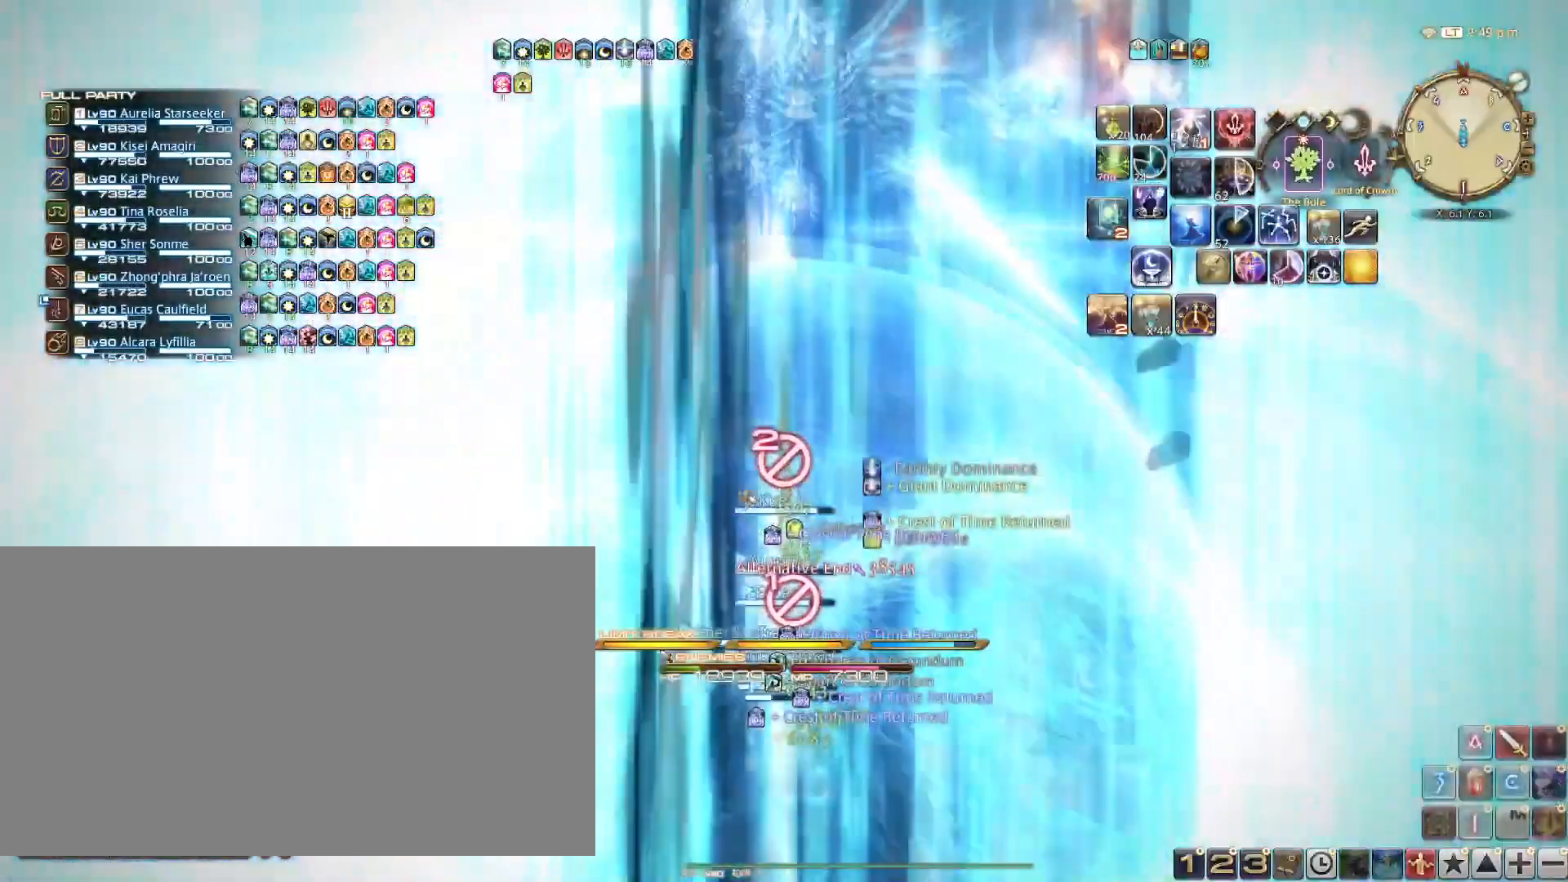
{"keys": ["a", "s"], "events": [[16, "s", "down"]]}
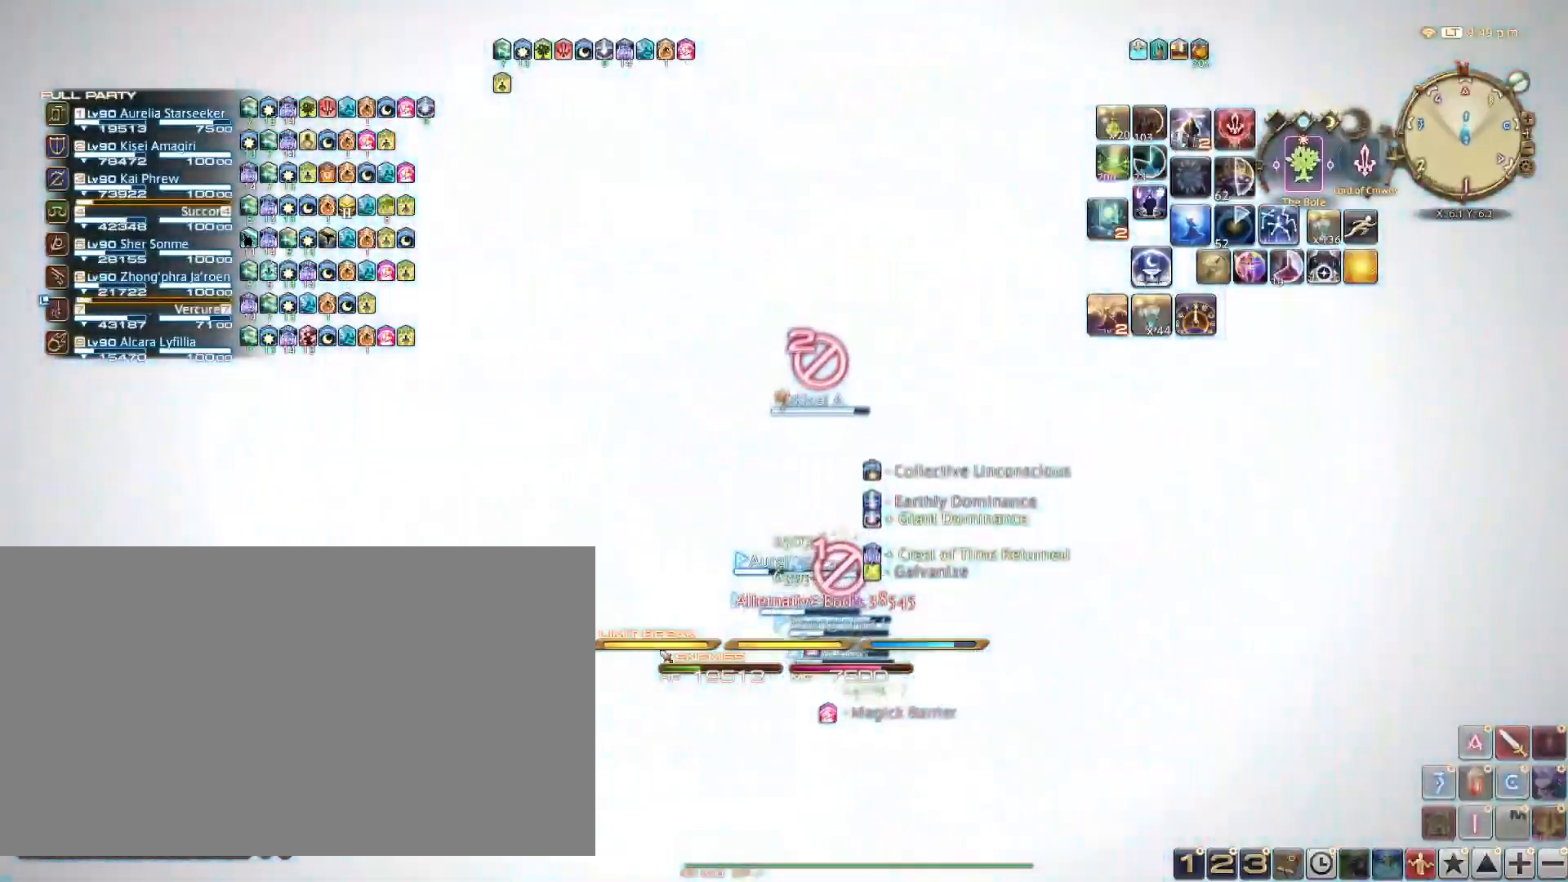
{"keys": ["a", "s"], "events": []}
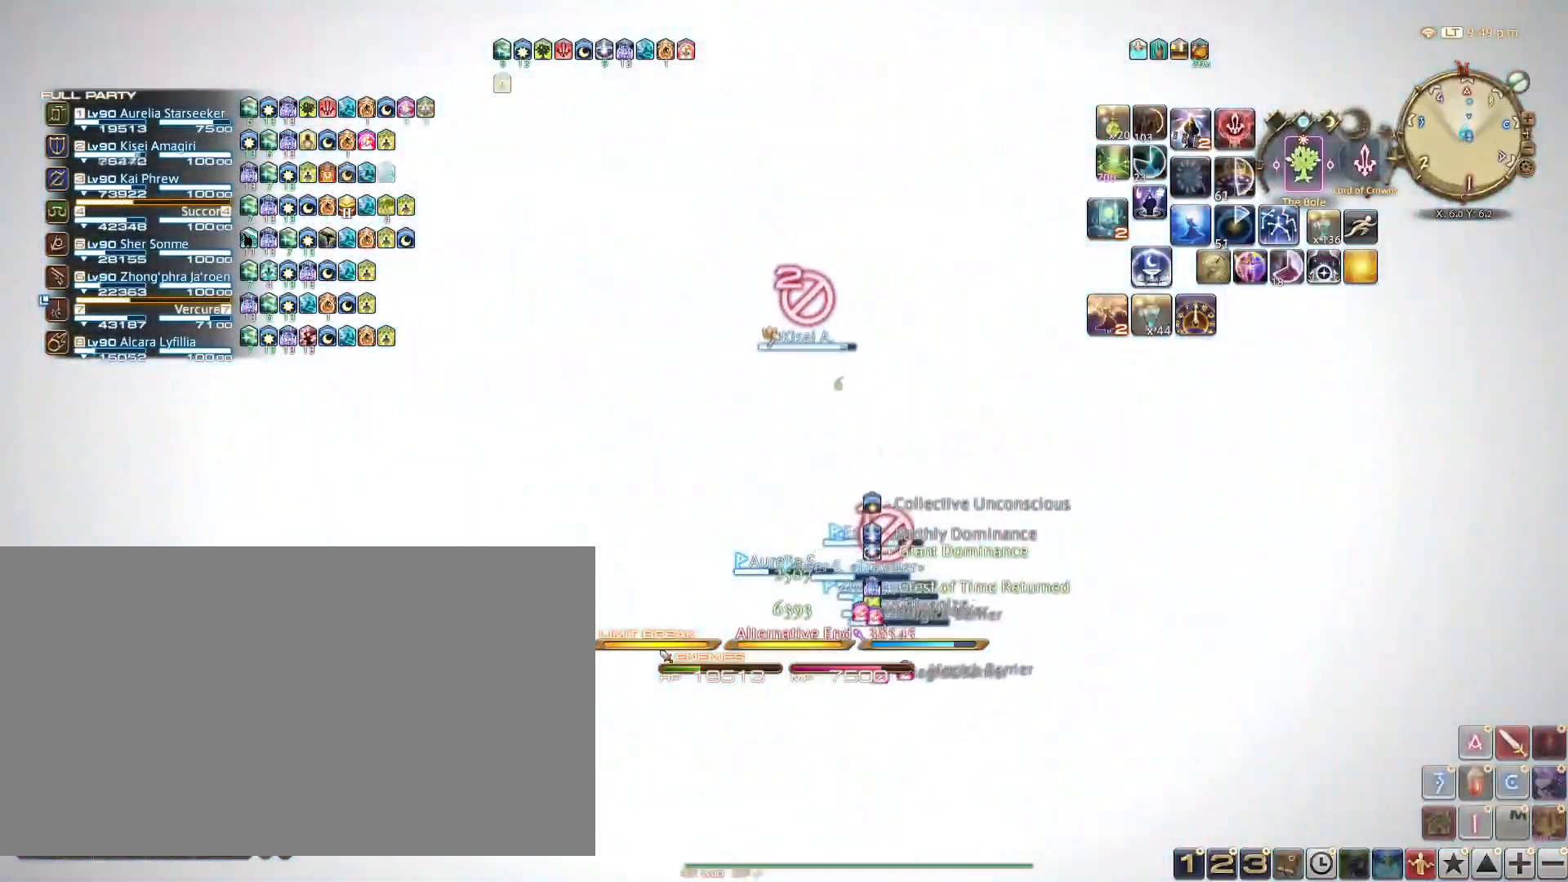
{"keys": ["a", "s"], "events": []}
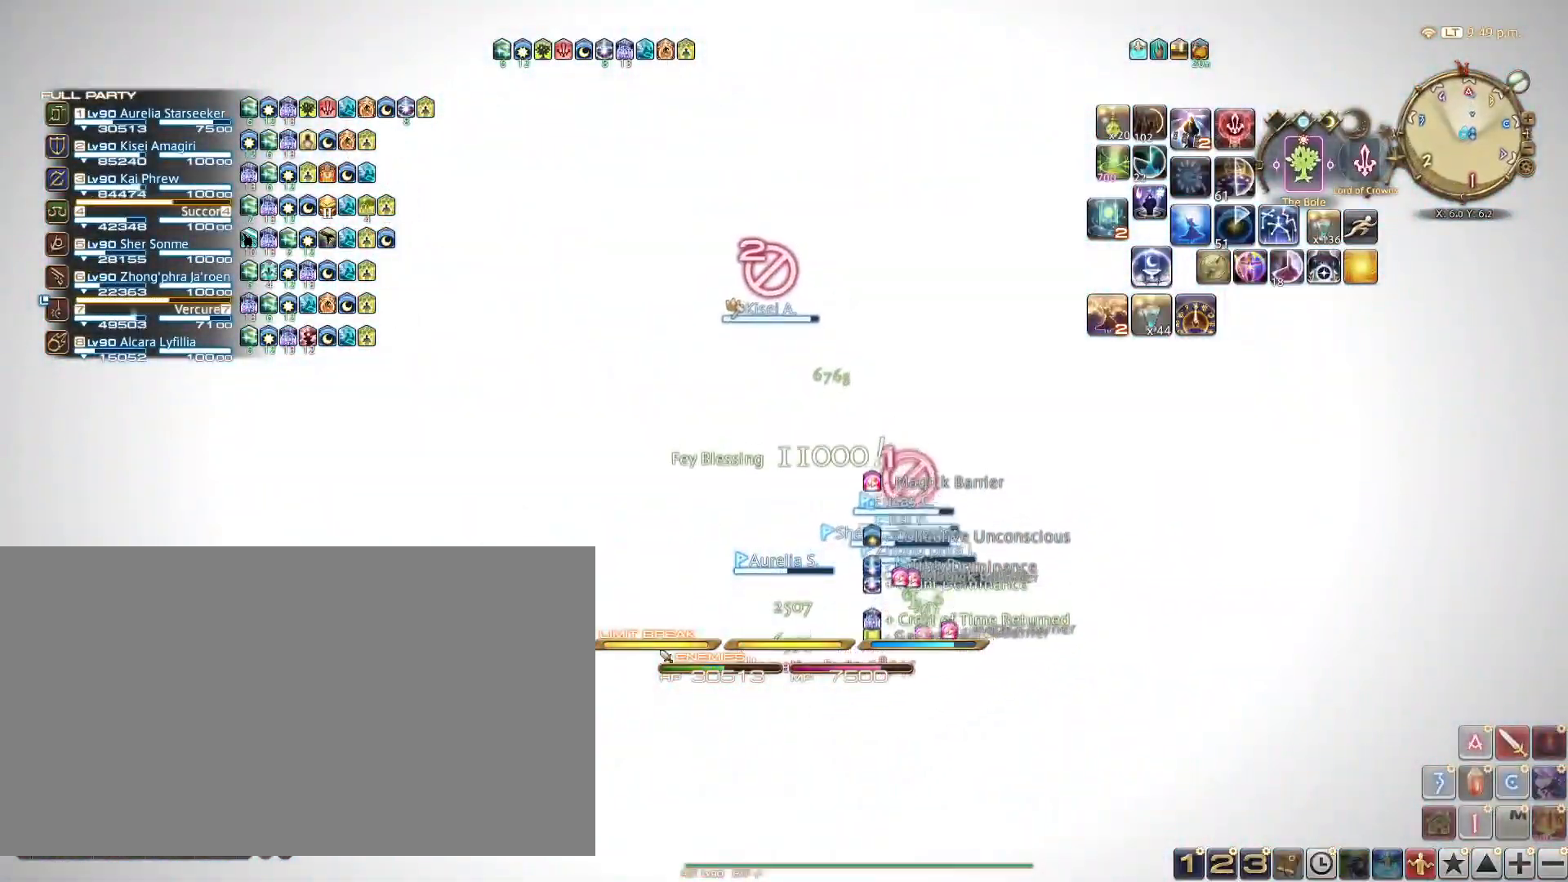
{"keys": [], "events": [[167, "s", "up"], [200, "a", "up"]]}
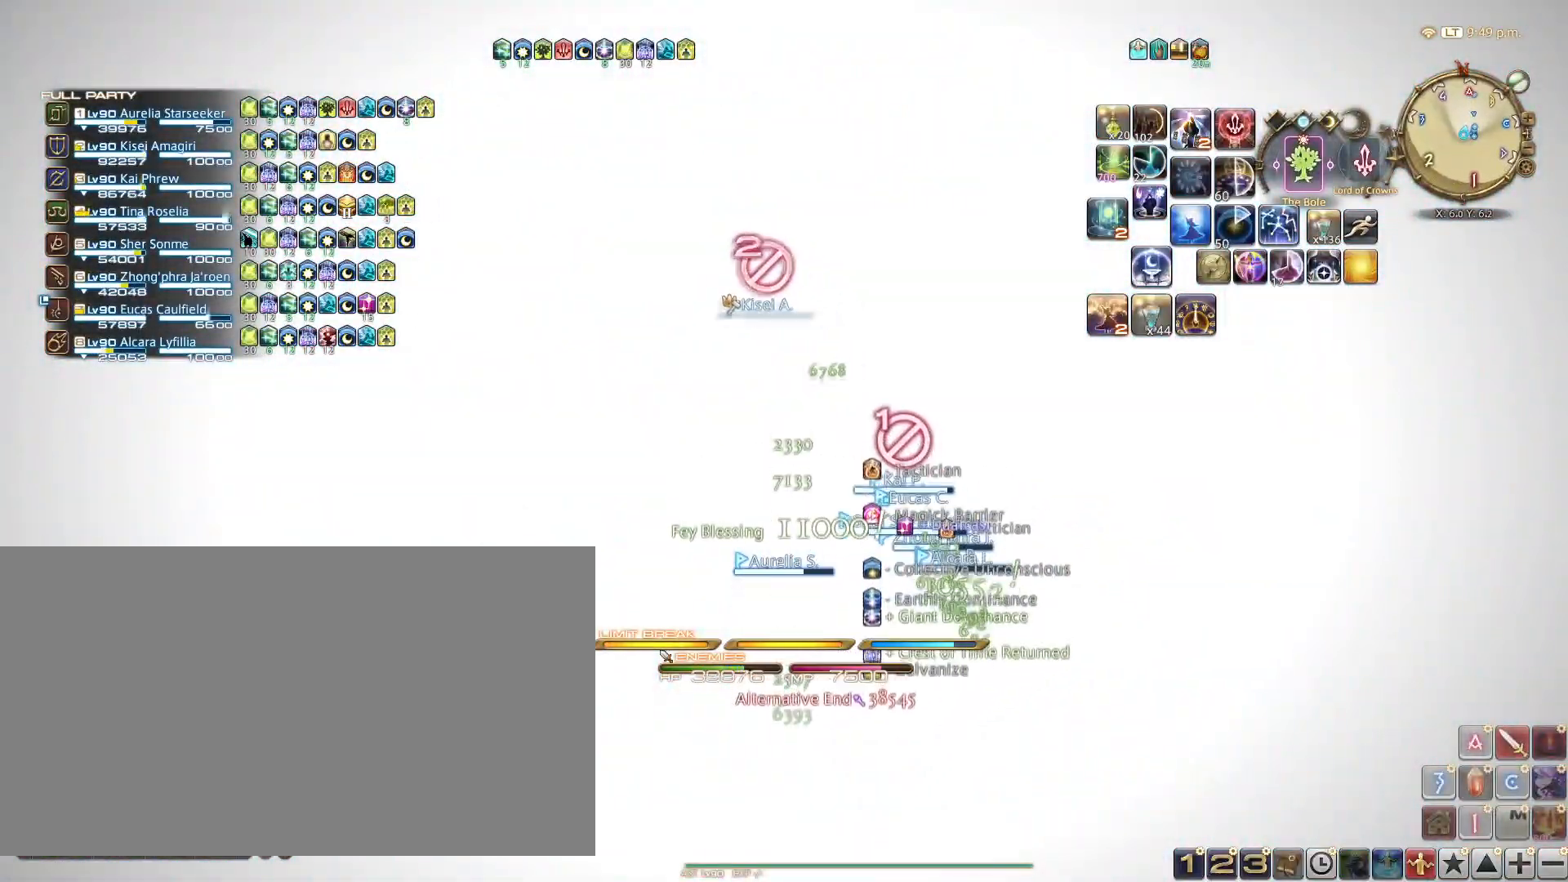
{"keys": ["a", "w"], "events": [[417, "a", "down"], [417, "w", "down"]]}
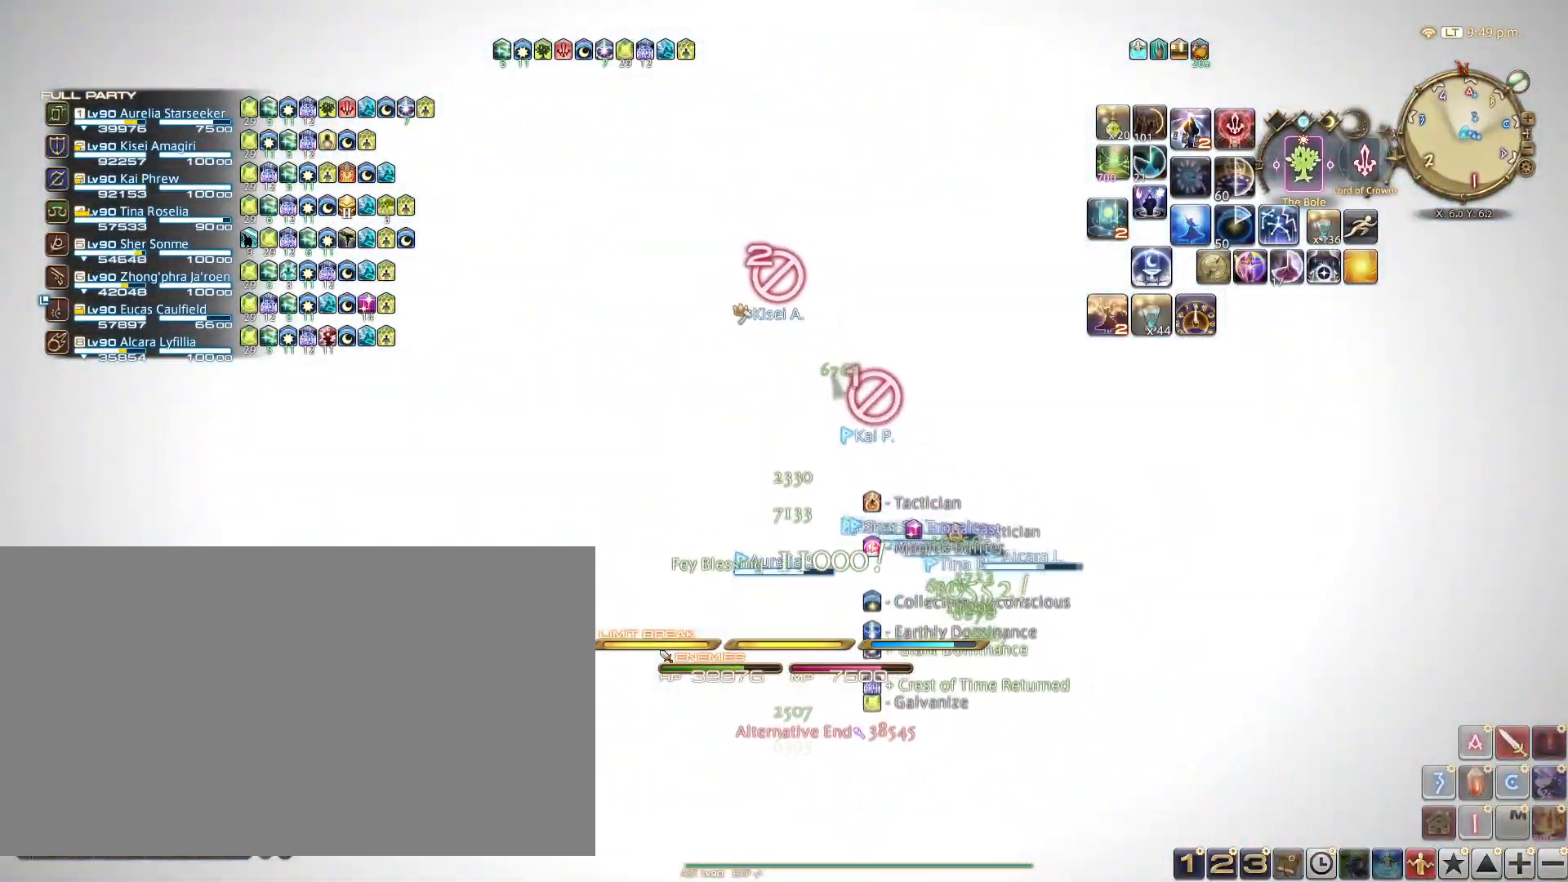
{"keys": [], "events": [[100, "w", "up"], [284, "a", "up"]]}
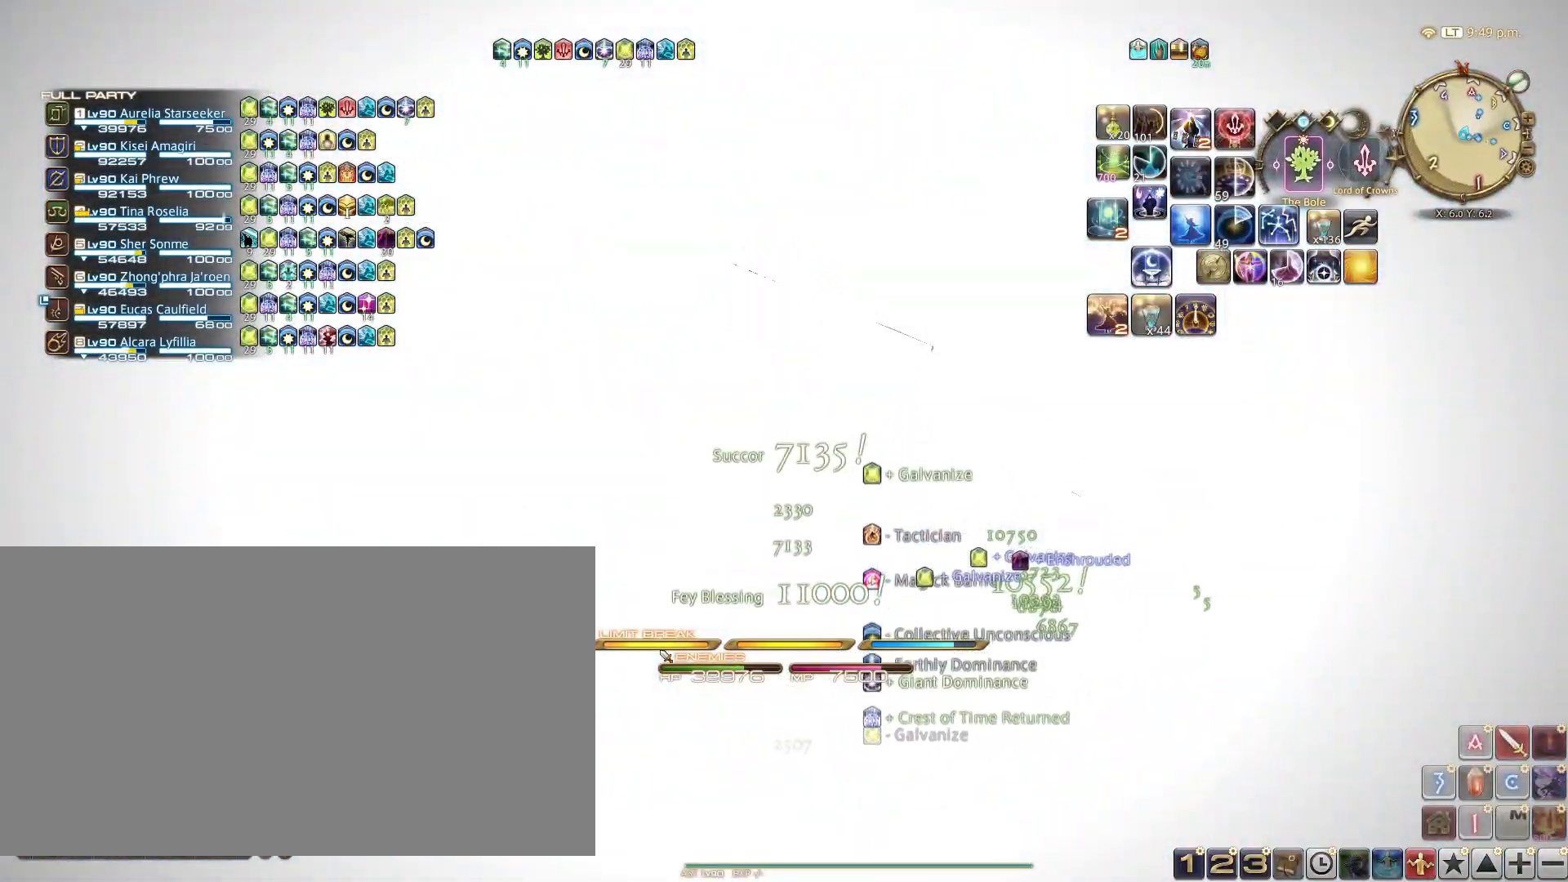
{"keys": ["a", "s"], "events": [[483, "a", "down"], [483, "s", "down"]]}
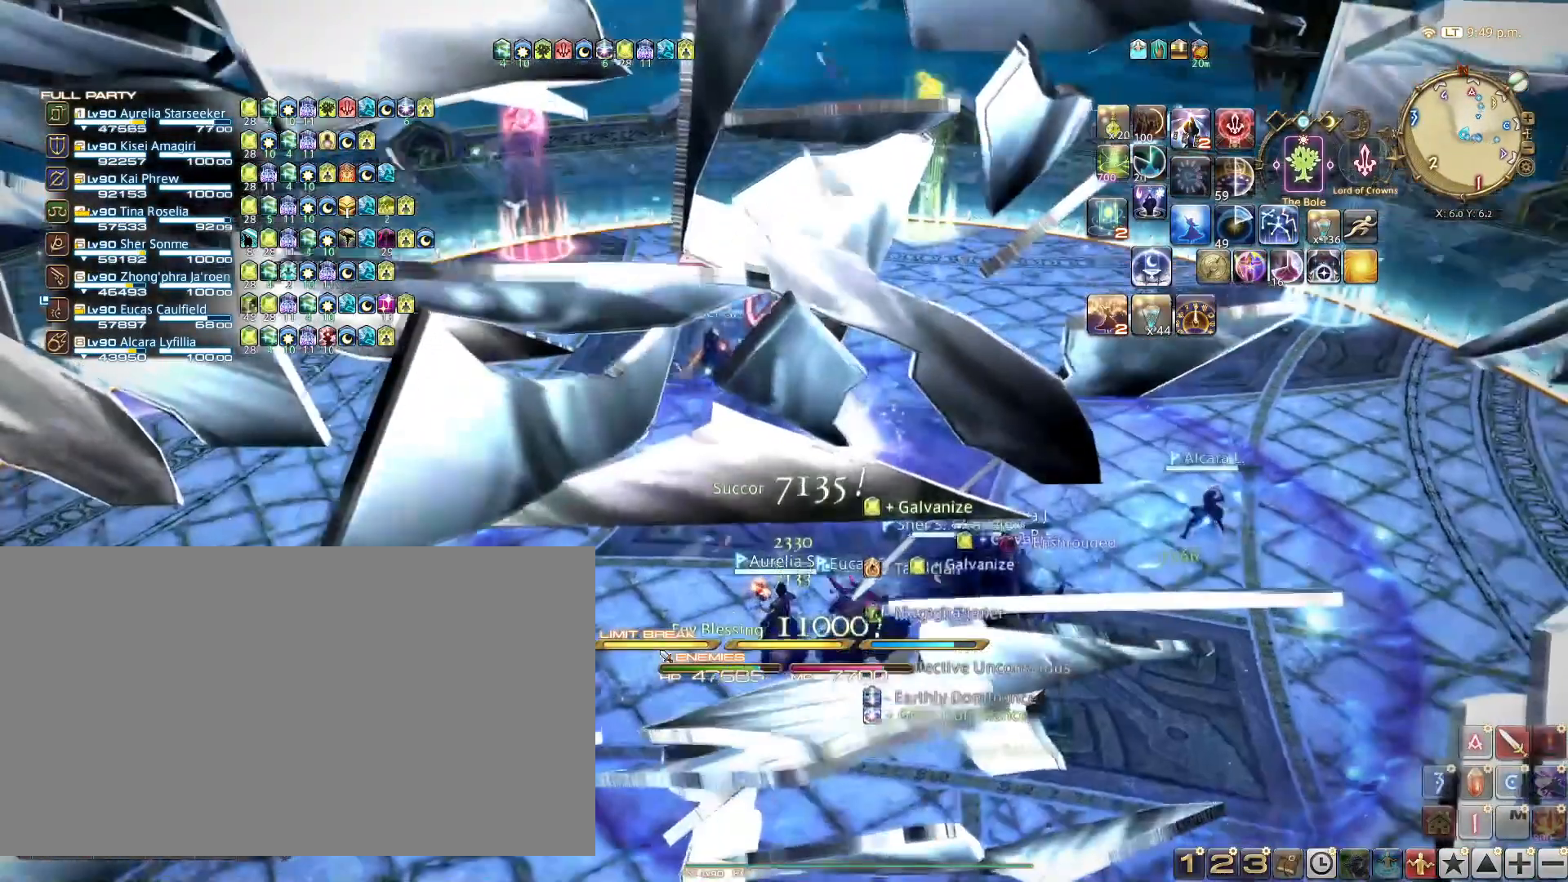
{"keys": [], "events": [[167, "s", "up"], [401, "a", "up"]]}
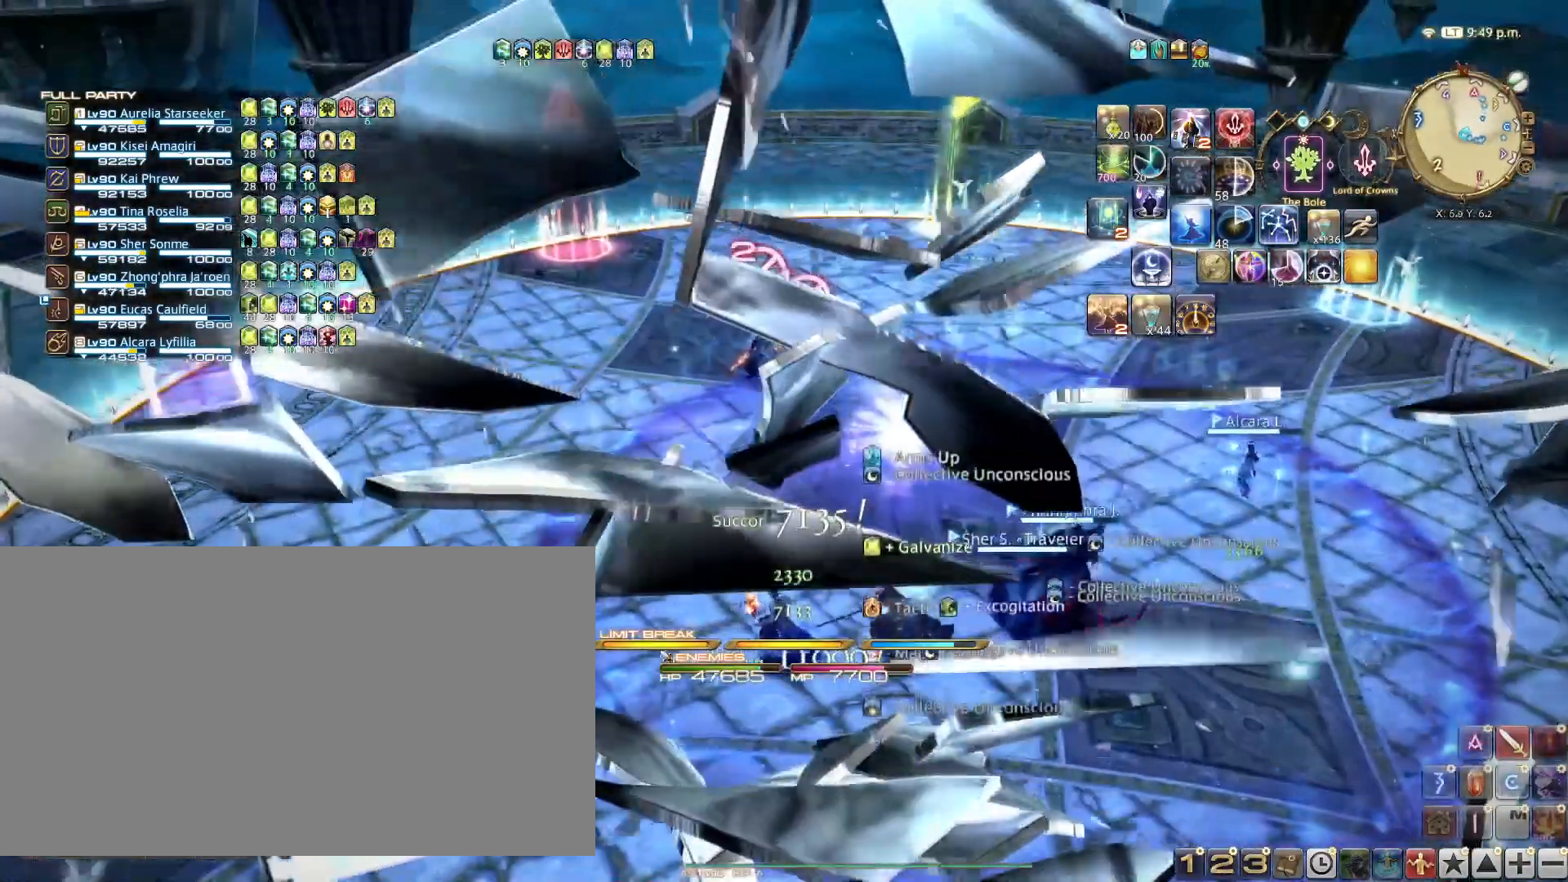
{"keys": [], "events": [[50, "s", "down"], [233, "s", "up"]]}
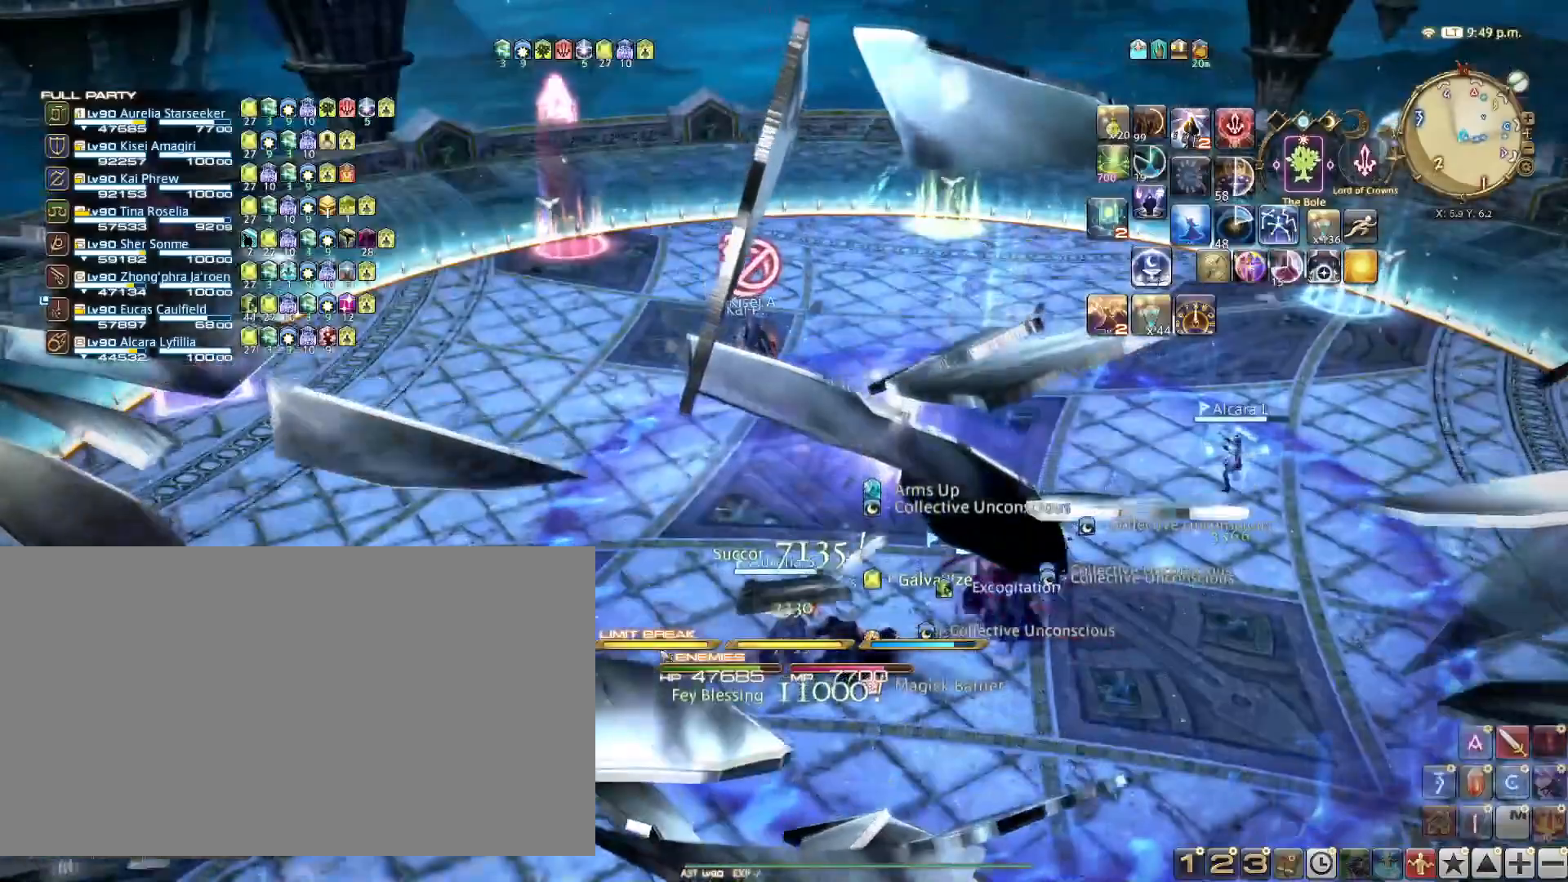
{"keys": ["d", "s"], "events": [[67, "b", "down"], [167, "b", "up"], [484, "d", "down"], [484, "s", "down"]]}
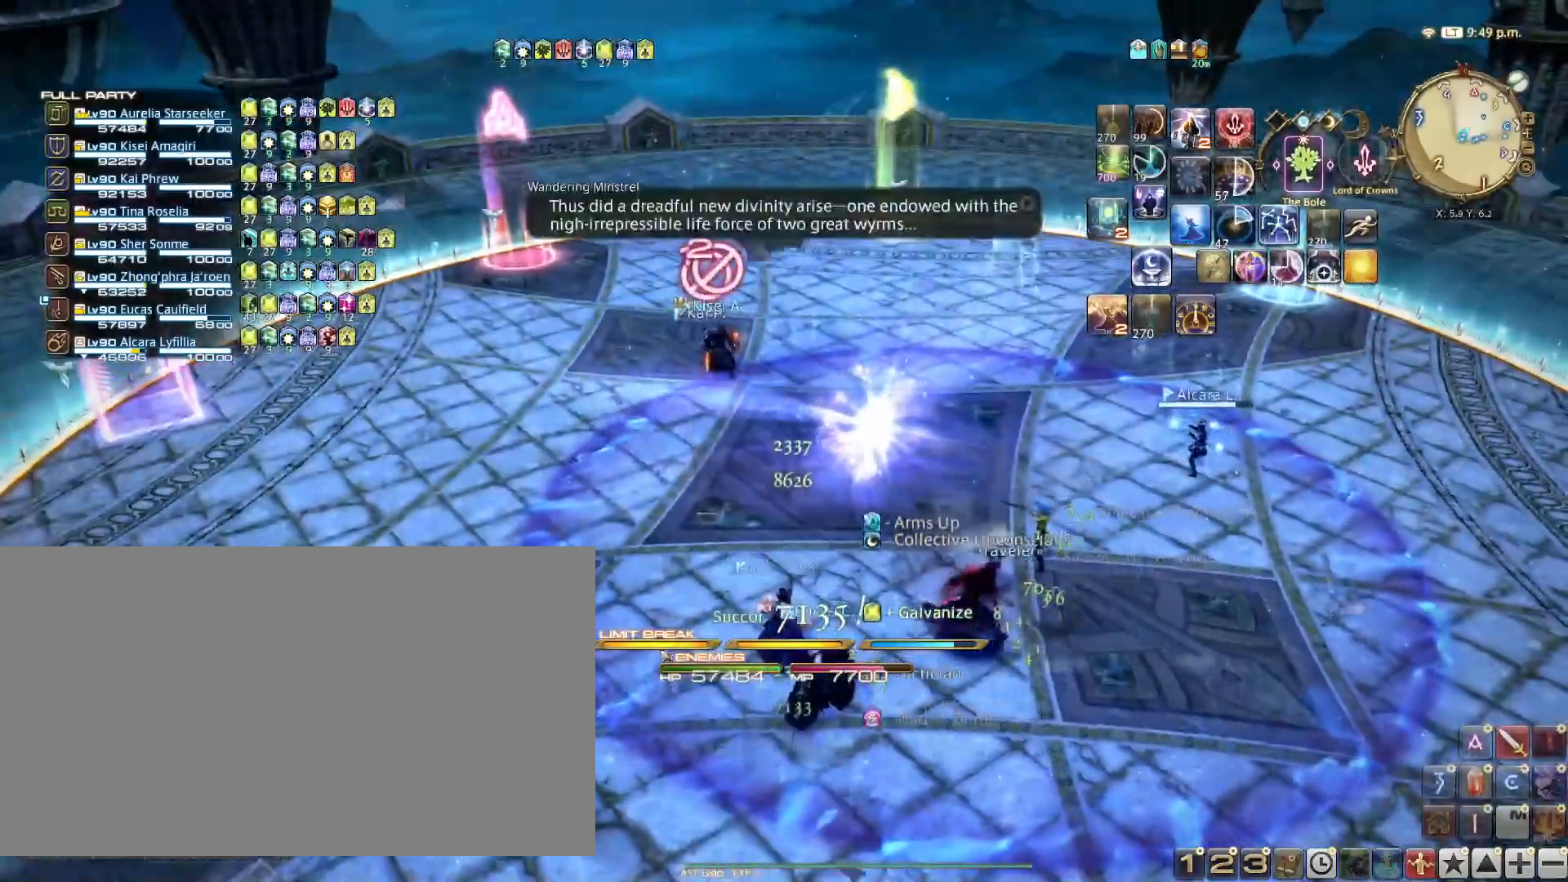
{"keys": [], "events": [[216, "s", "up"], [317, "d", "up"], [417, "d", "down"], [500, "d", "up"]]}
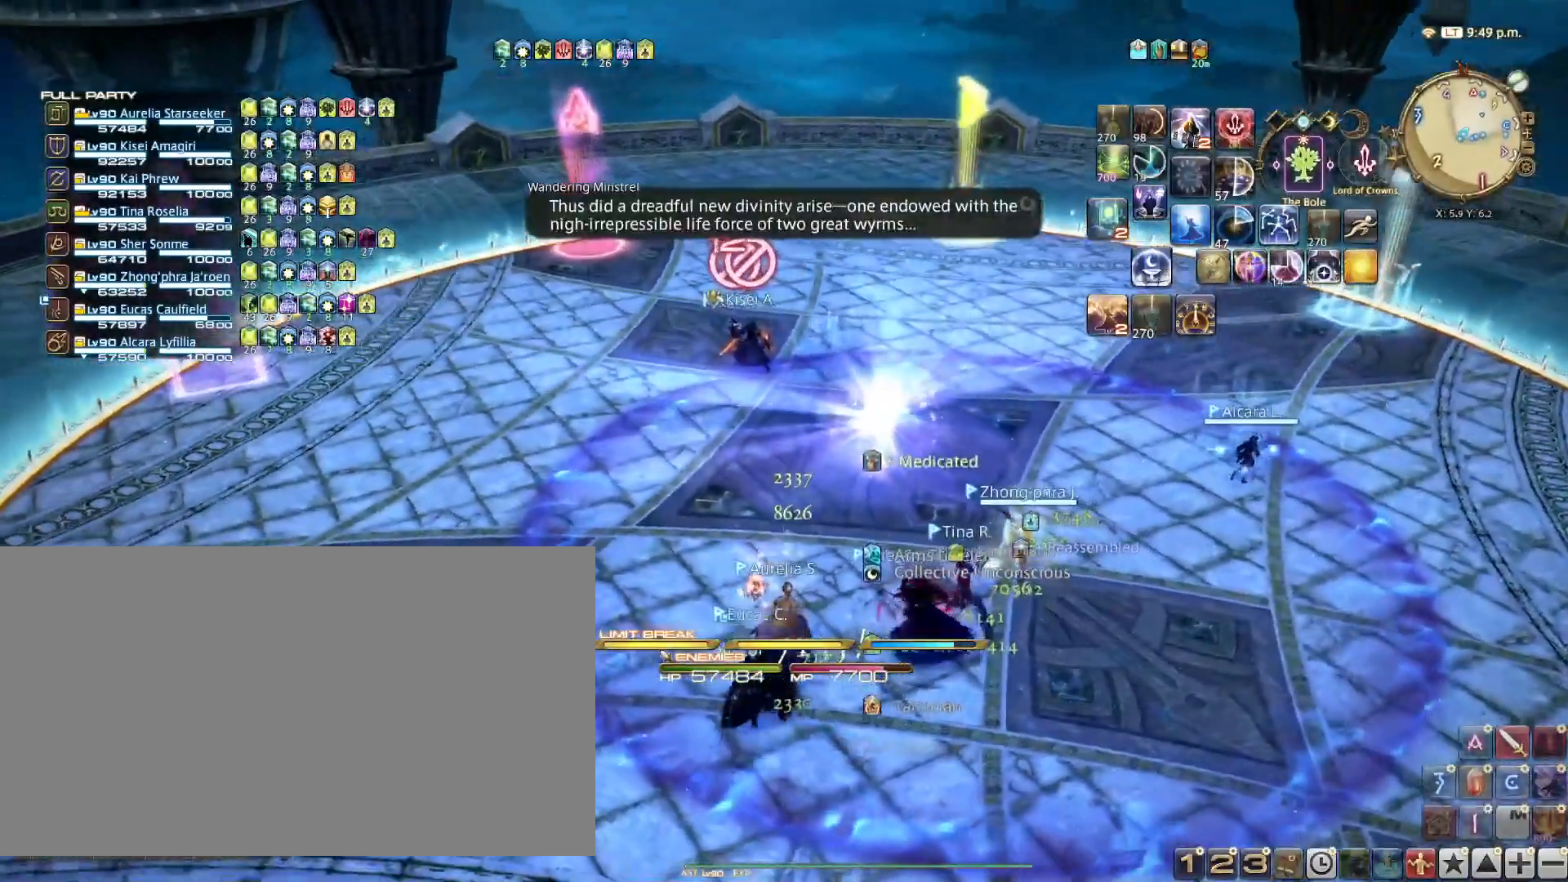
{"keys": ["d", "w"], "events": [[417, "d", "down"], [417, "w", "down"]]}
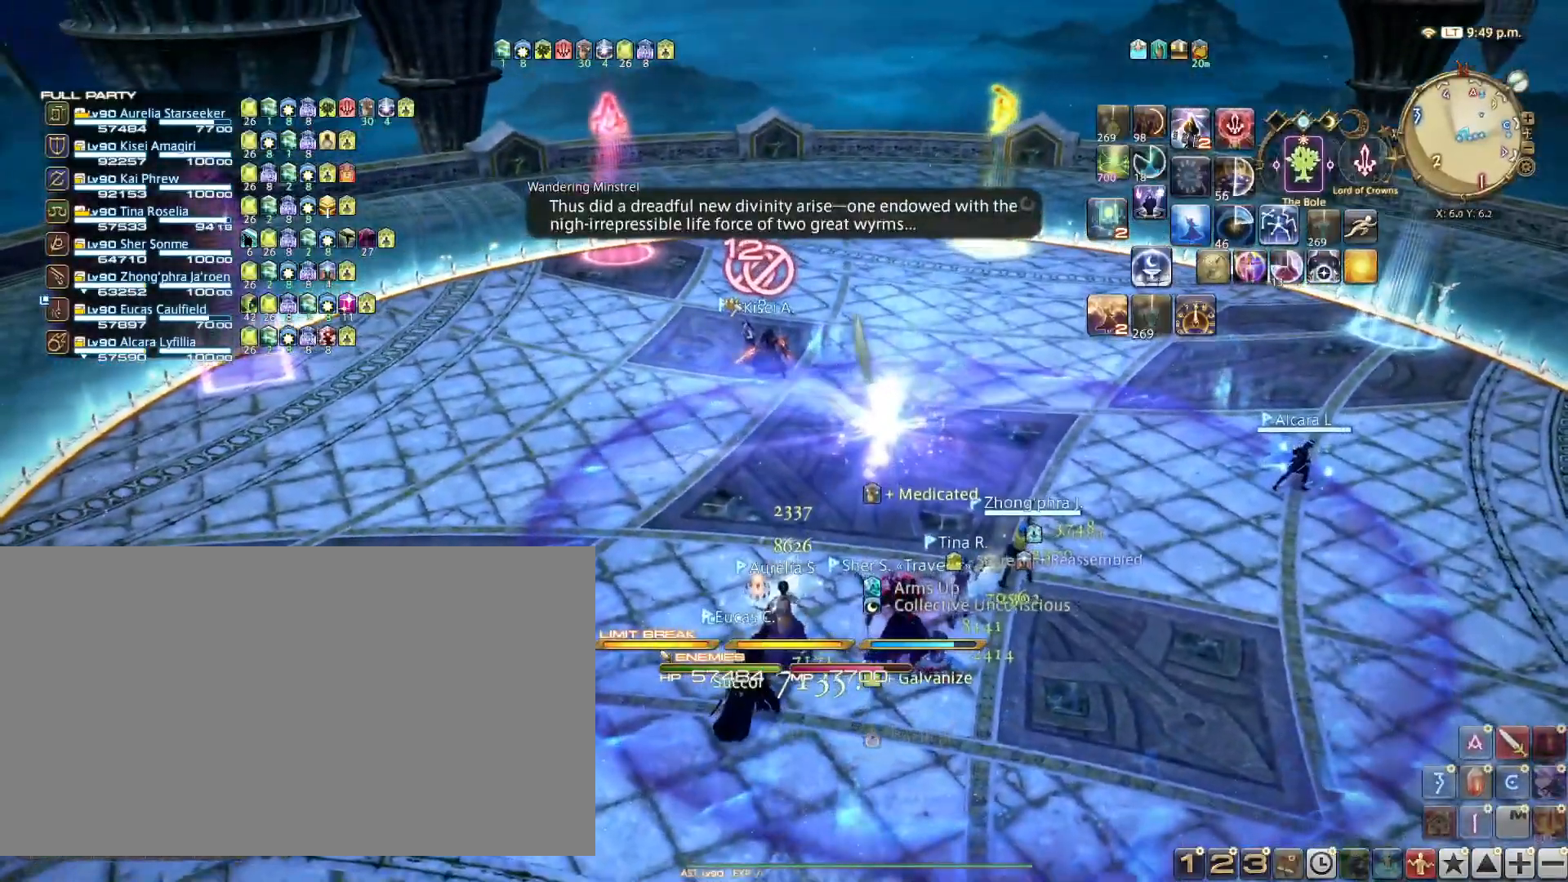
{"keys": [], "events": [[16, "d", "up"], [66, "w", "up"]]}
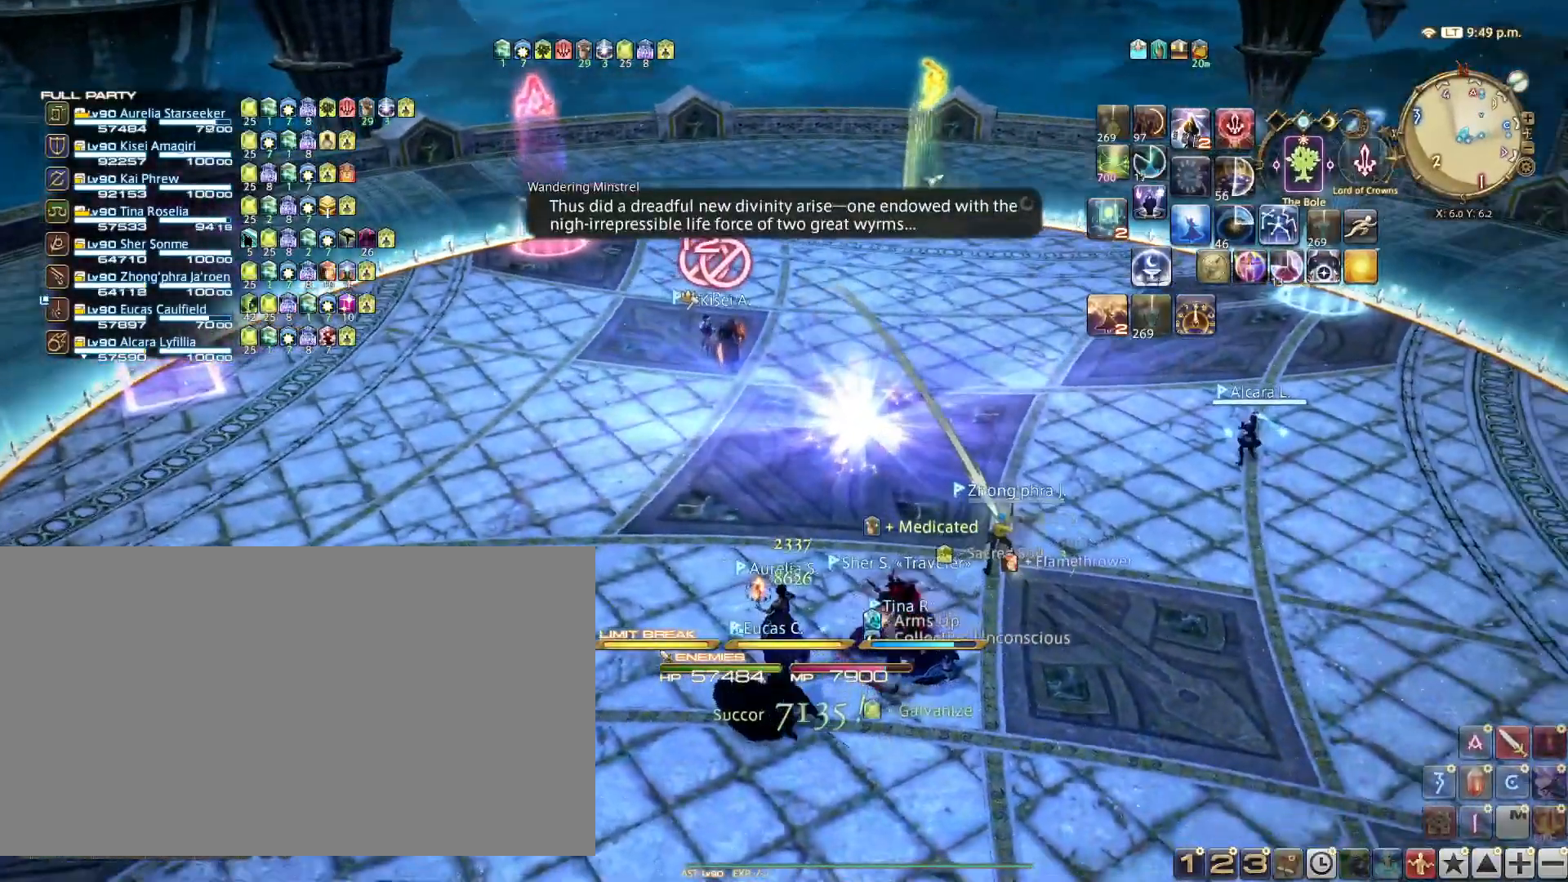
{"keys": [], "events": []}
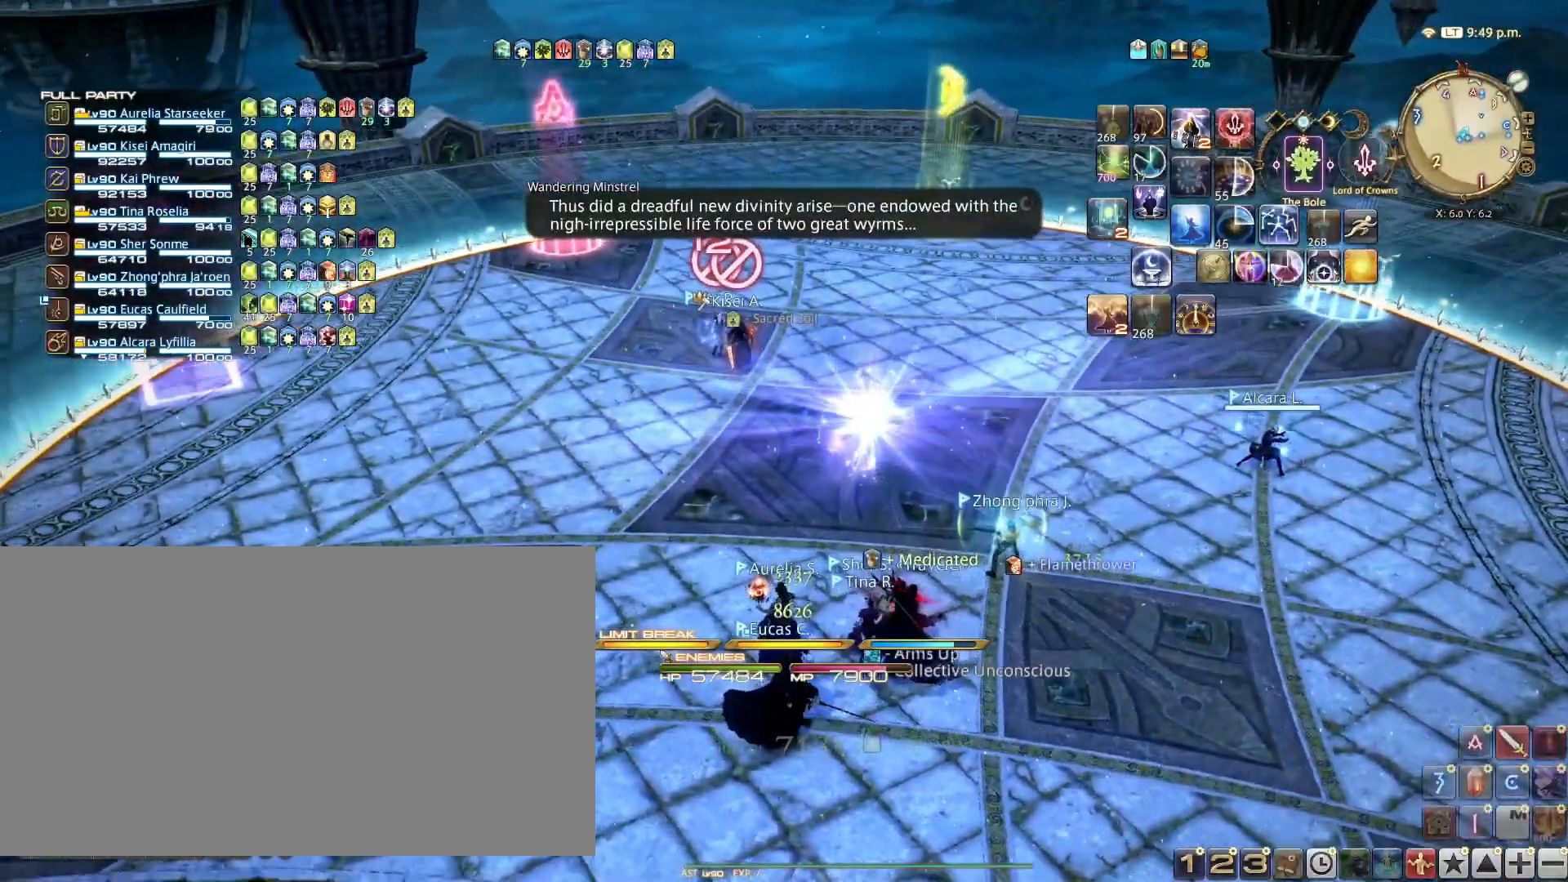
{"keys": [], "events": []}
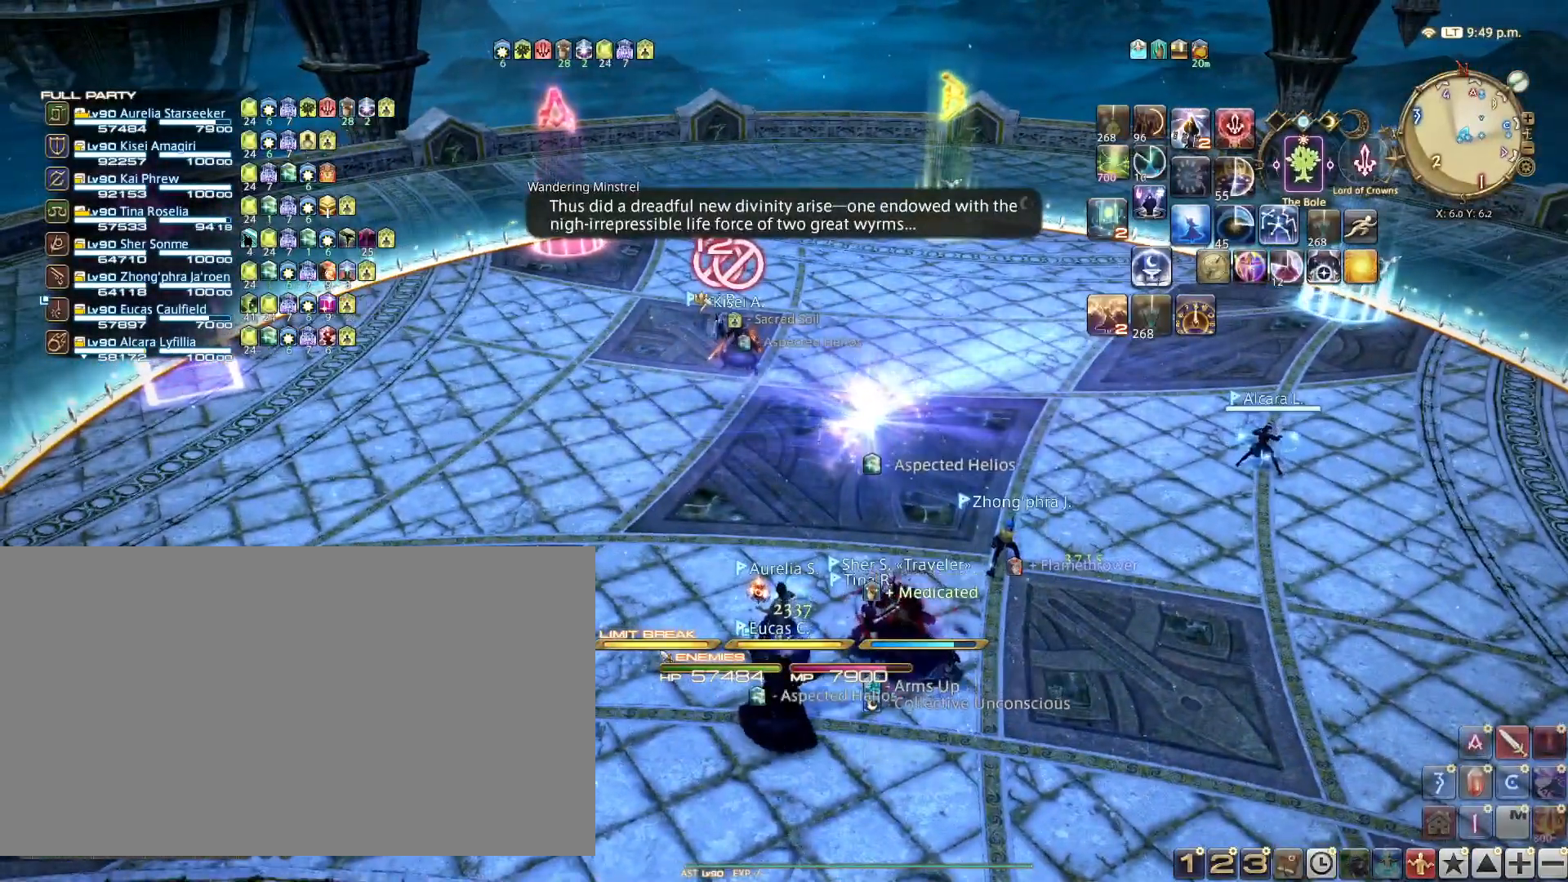
{"keys": [], "events": []}
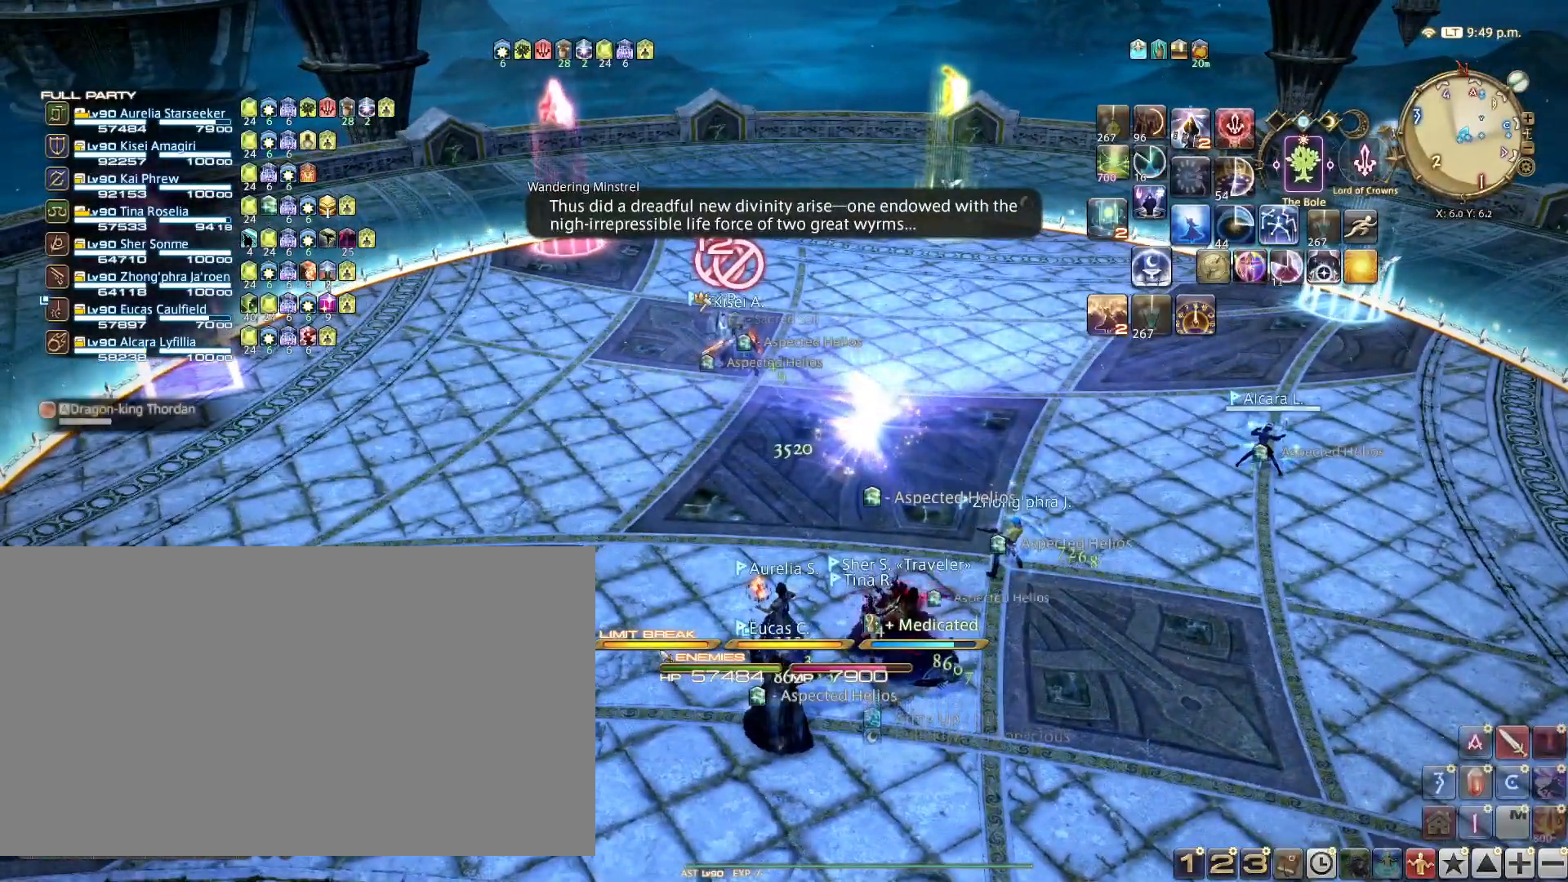
{"keys": ["1"], "events": [[500, "1", "down"]]}
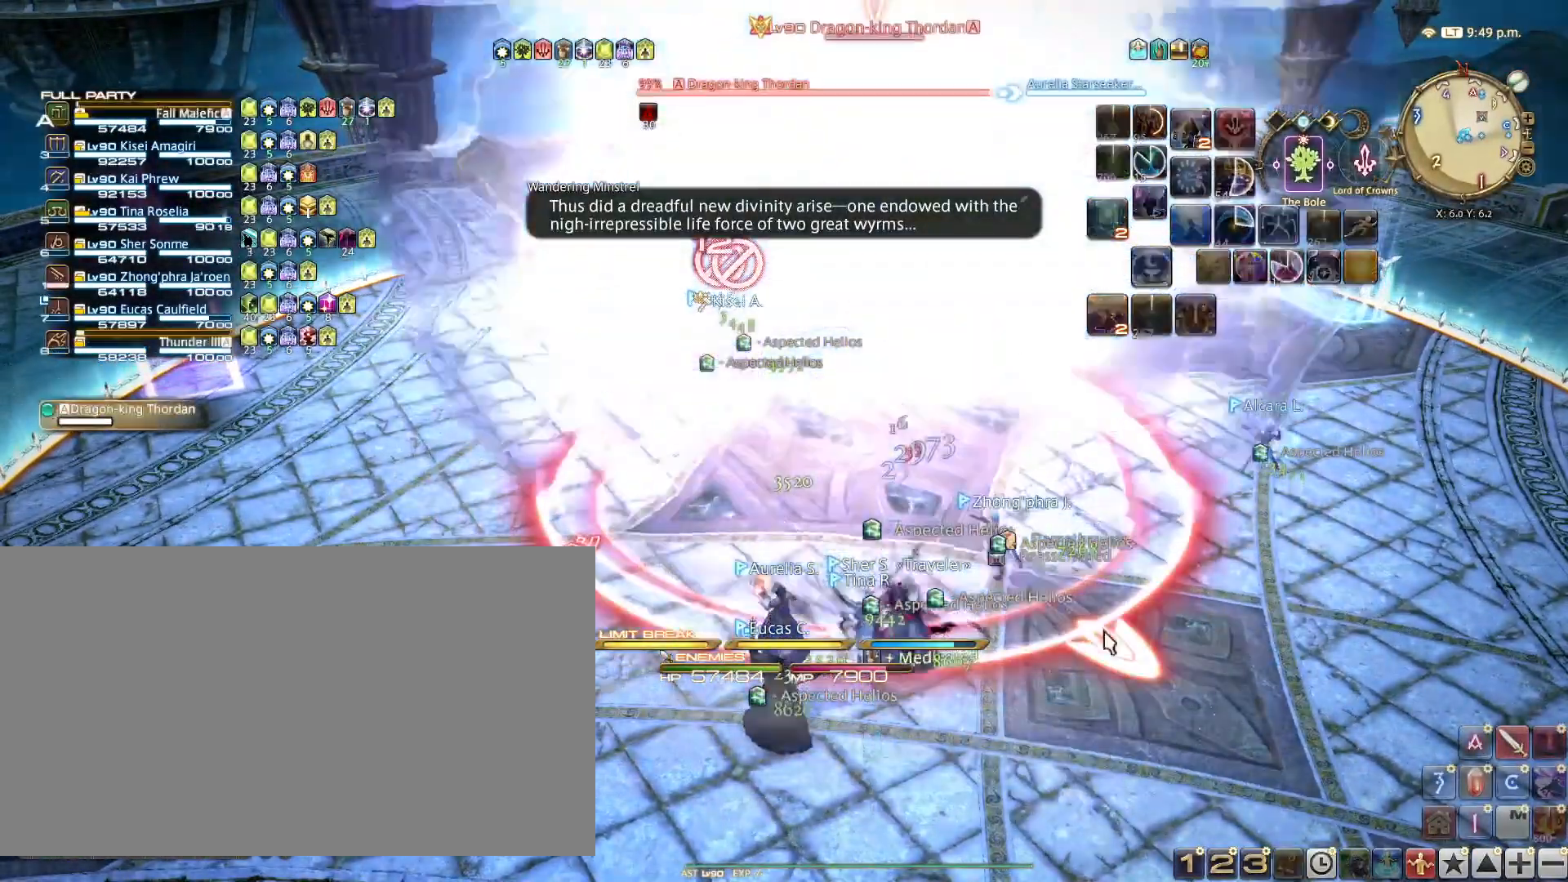
{"keys": ["1"], "events": [[50, "1", "up"], [134, "1", "down"], [234, "1", "up"], [317, "1", "down"], [384, "1", "up"], [451, "1", "down"]]}
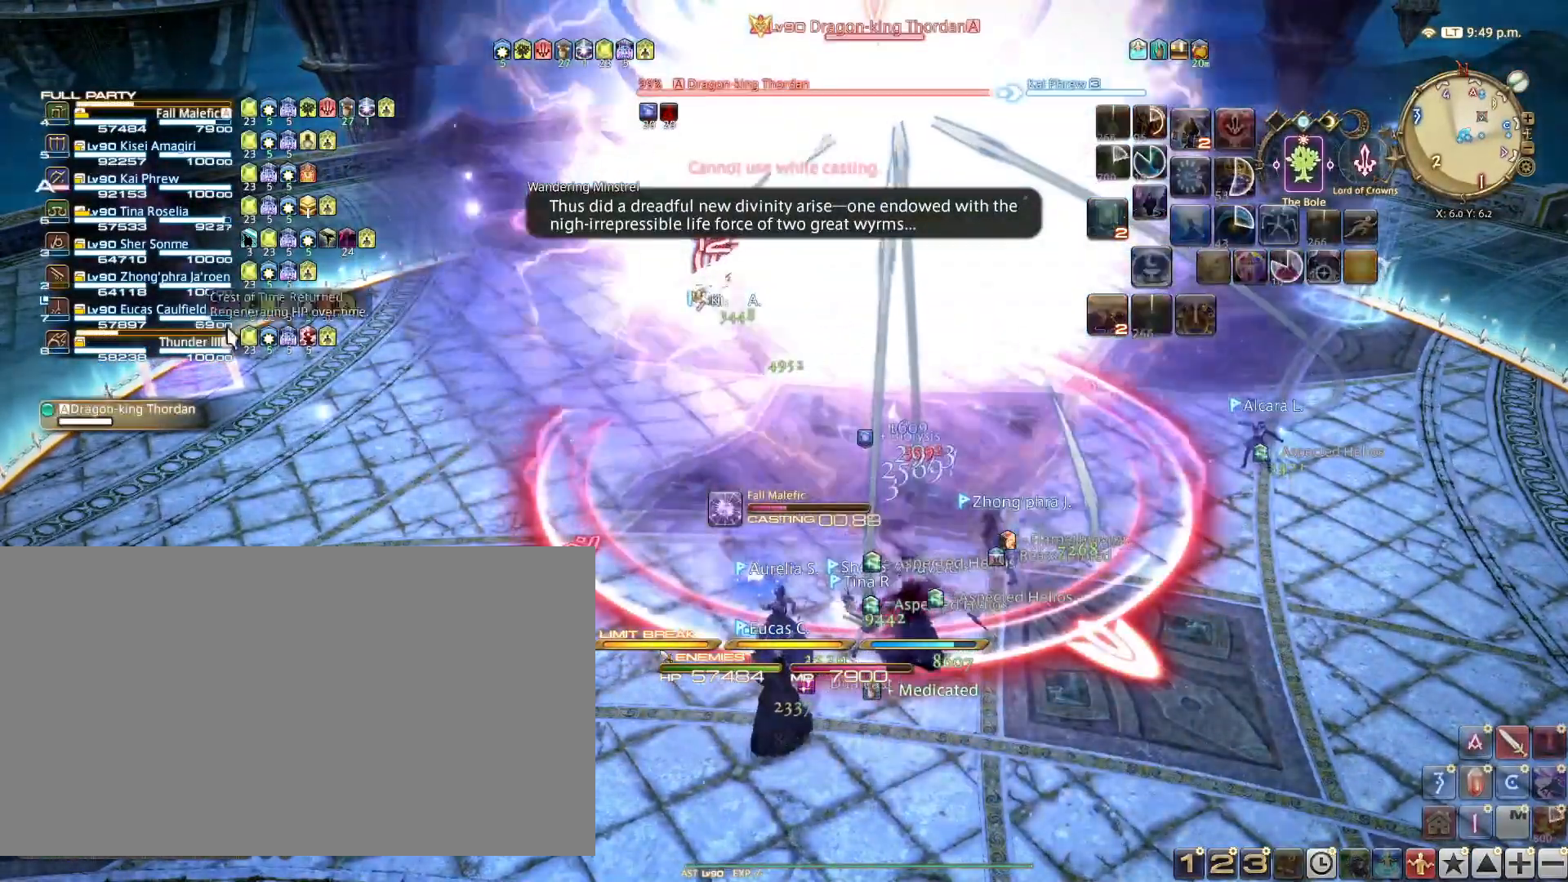
{"keys": [], "events": [[66, "1", "up"]]}
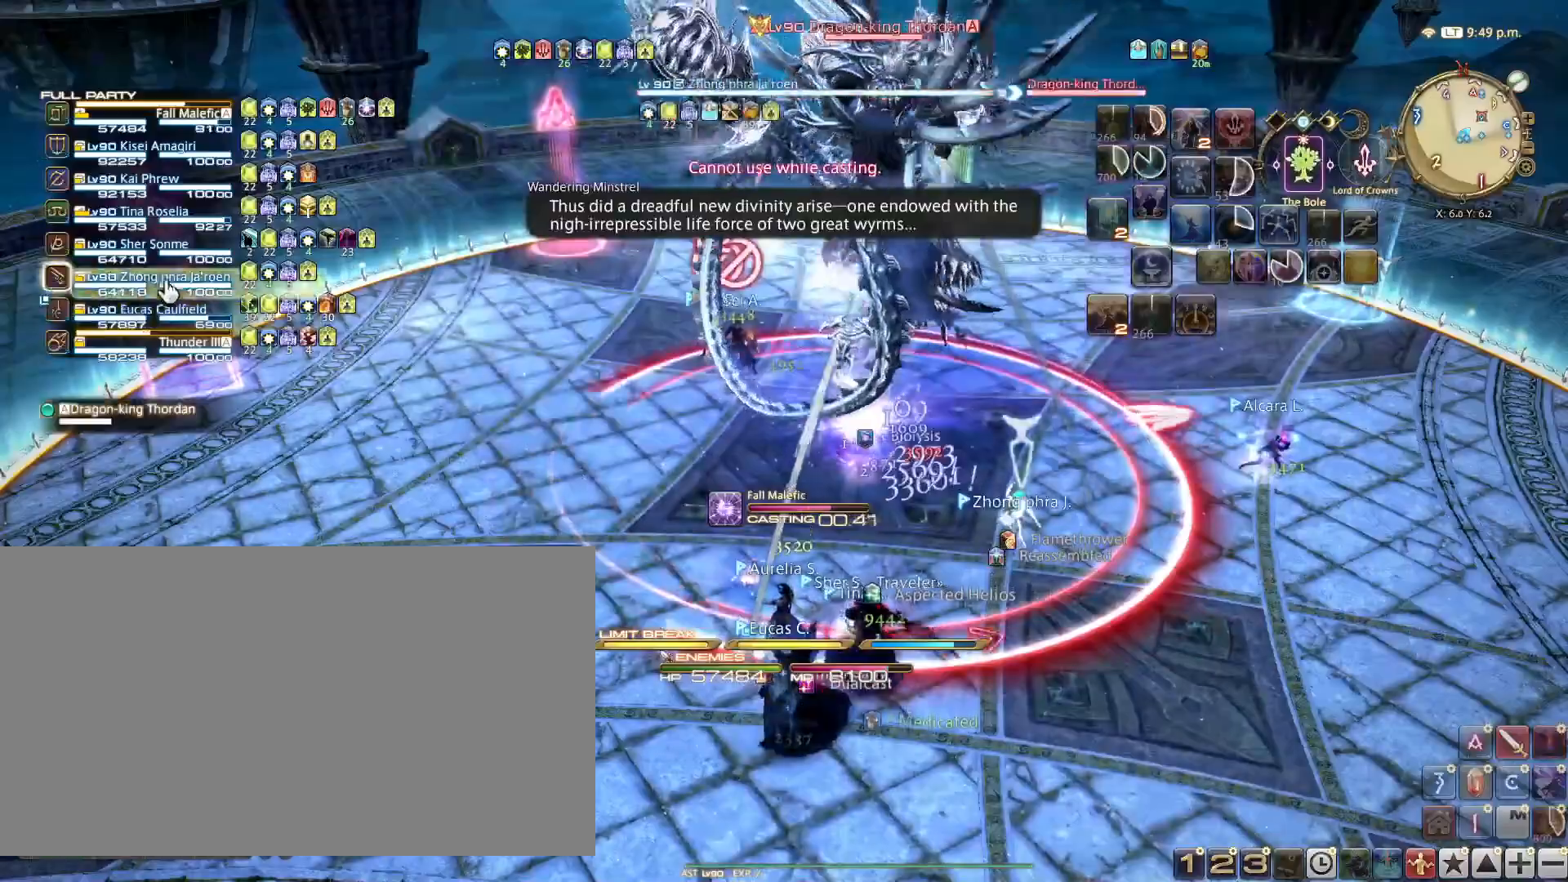
{"keys": ["tab", "w"], "events": [[317, "r", "down"], [384, "r", "up"], [451, "w", "down"], [501, "tab", "down"]]}
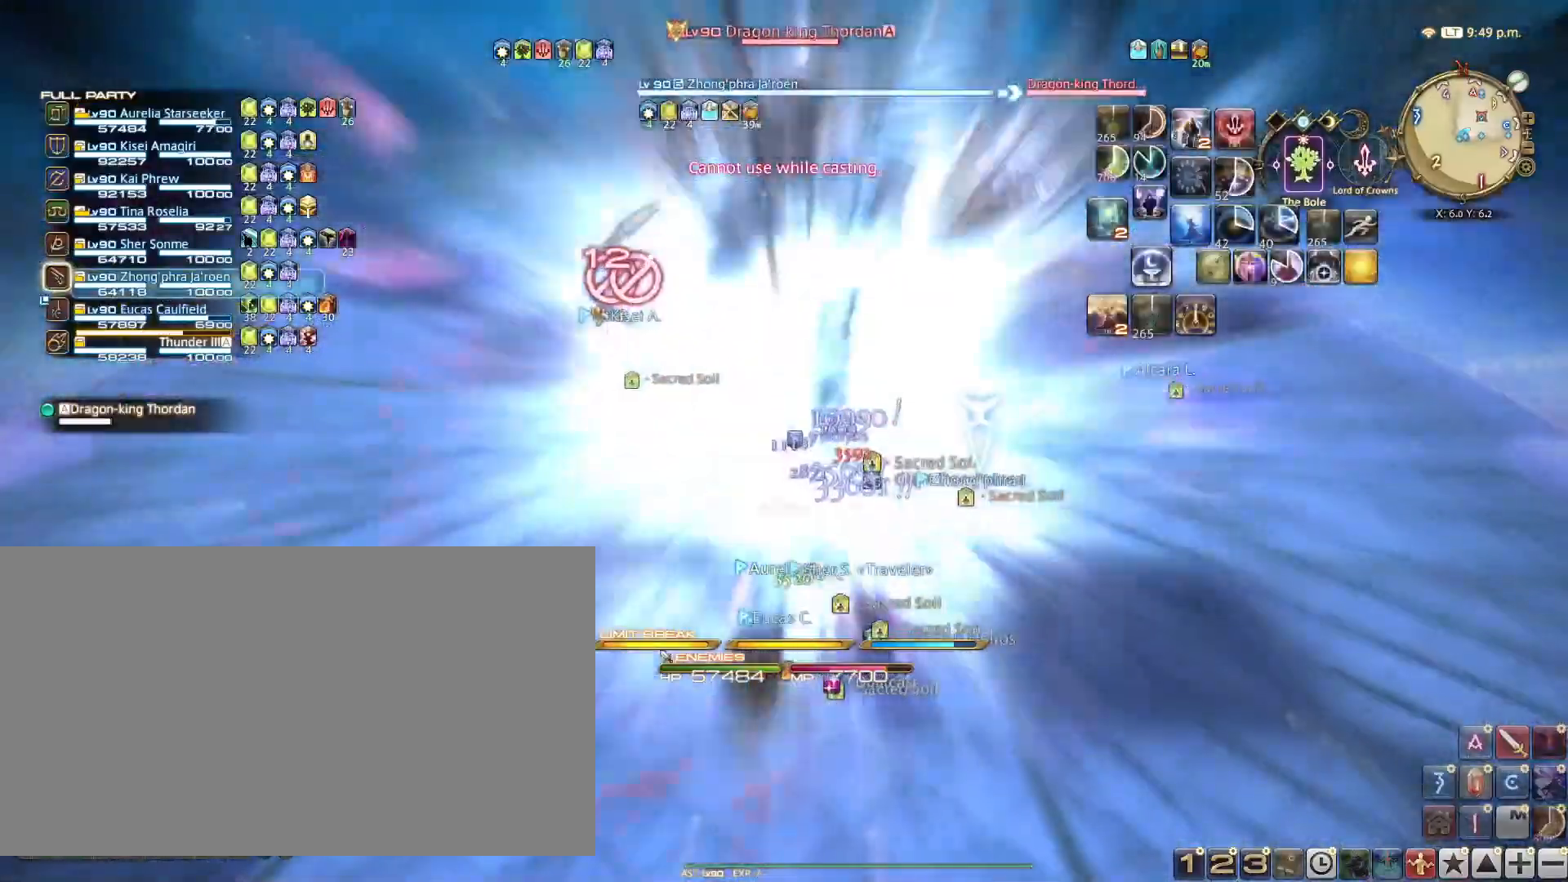
{"keys": [], "events": [[67, "w", "up"], [117, "tab", "up"], [183, "1", "down"], [300, "1", "up"], [384, "1", "down"], [484, "1", "up"]]}
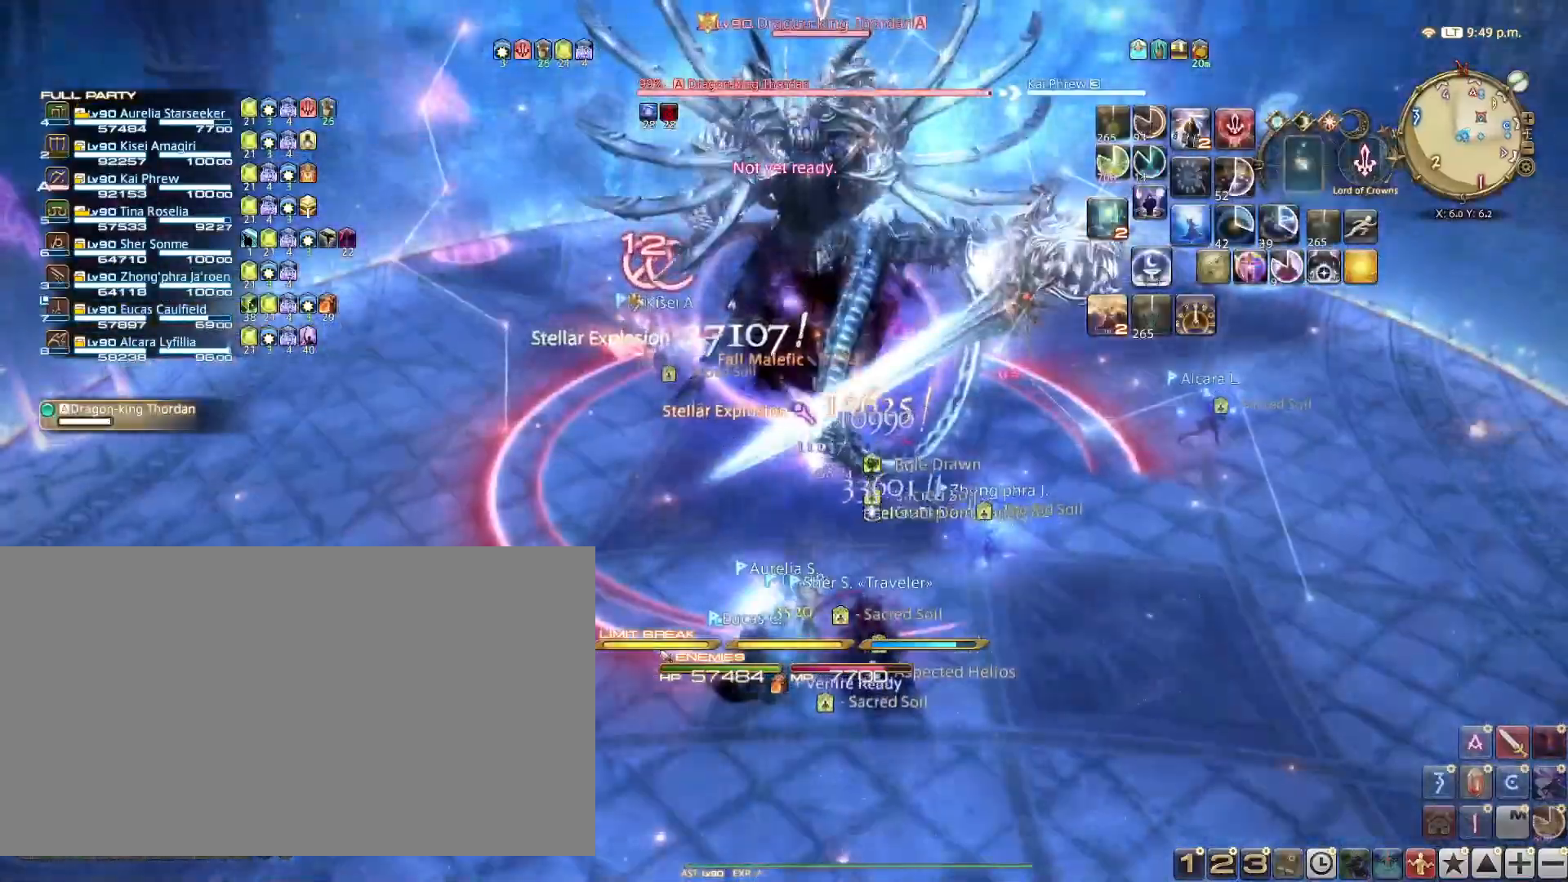
{"keys": [], "events": [[17, "1", "down"], [134, "1", "up"], [201, "1", "down"], [267, "1", "up"], [351, "1", "down"], [451, "1", "up"]]}
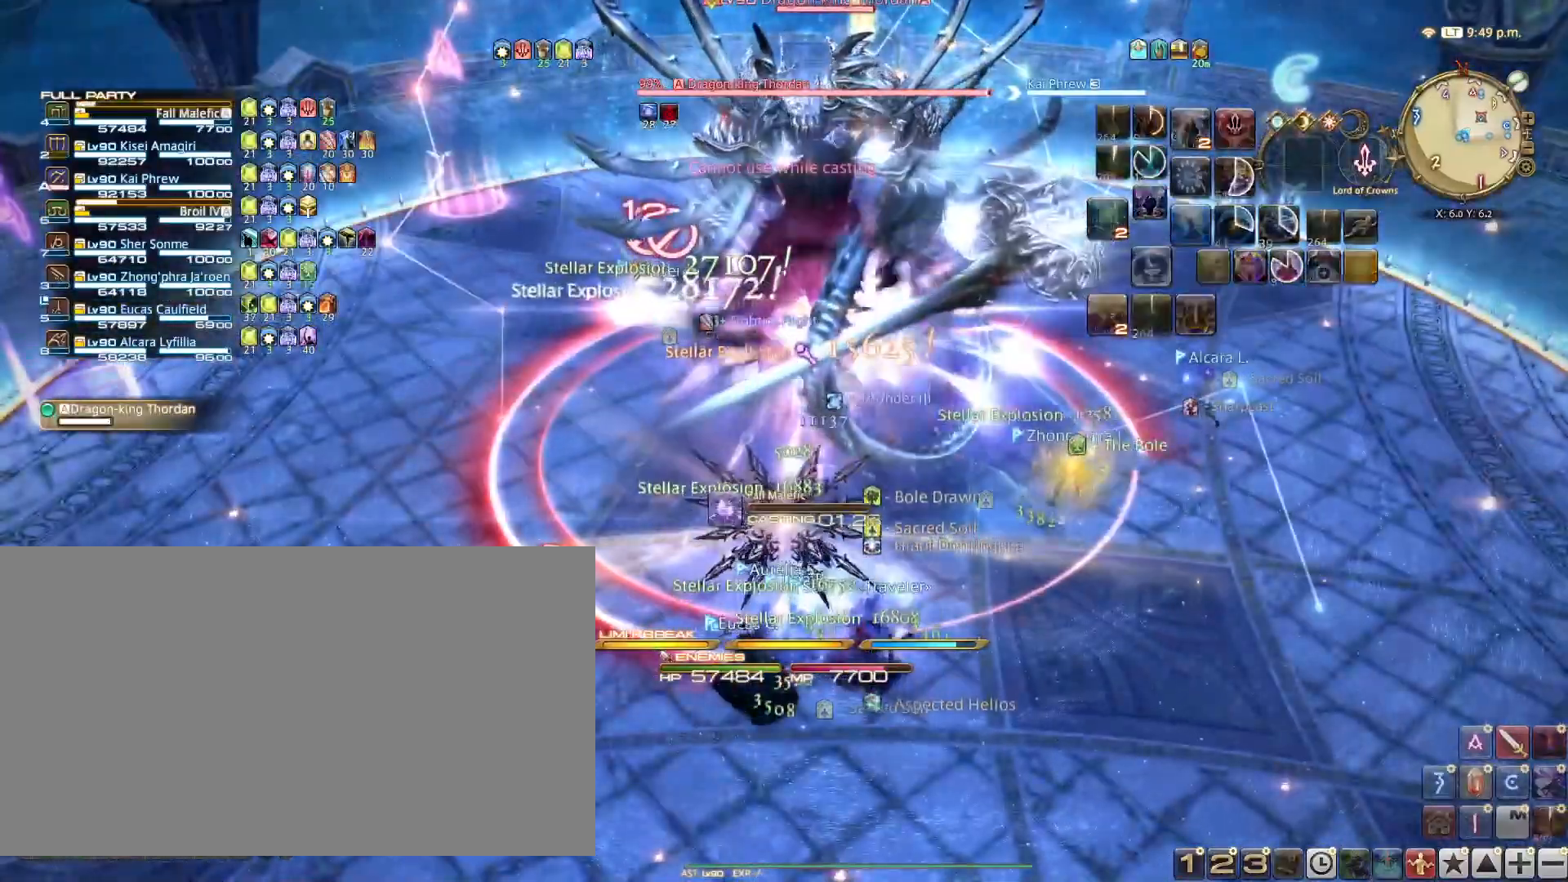
{"keys": [], "events": []}
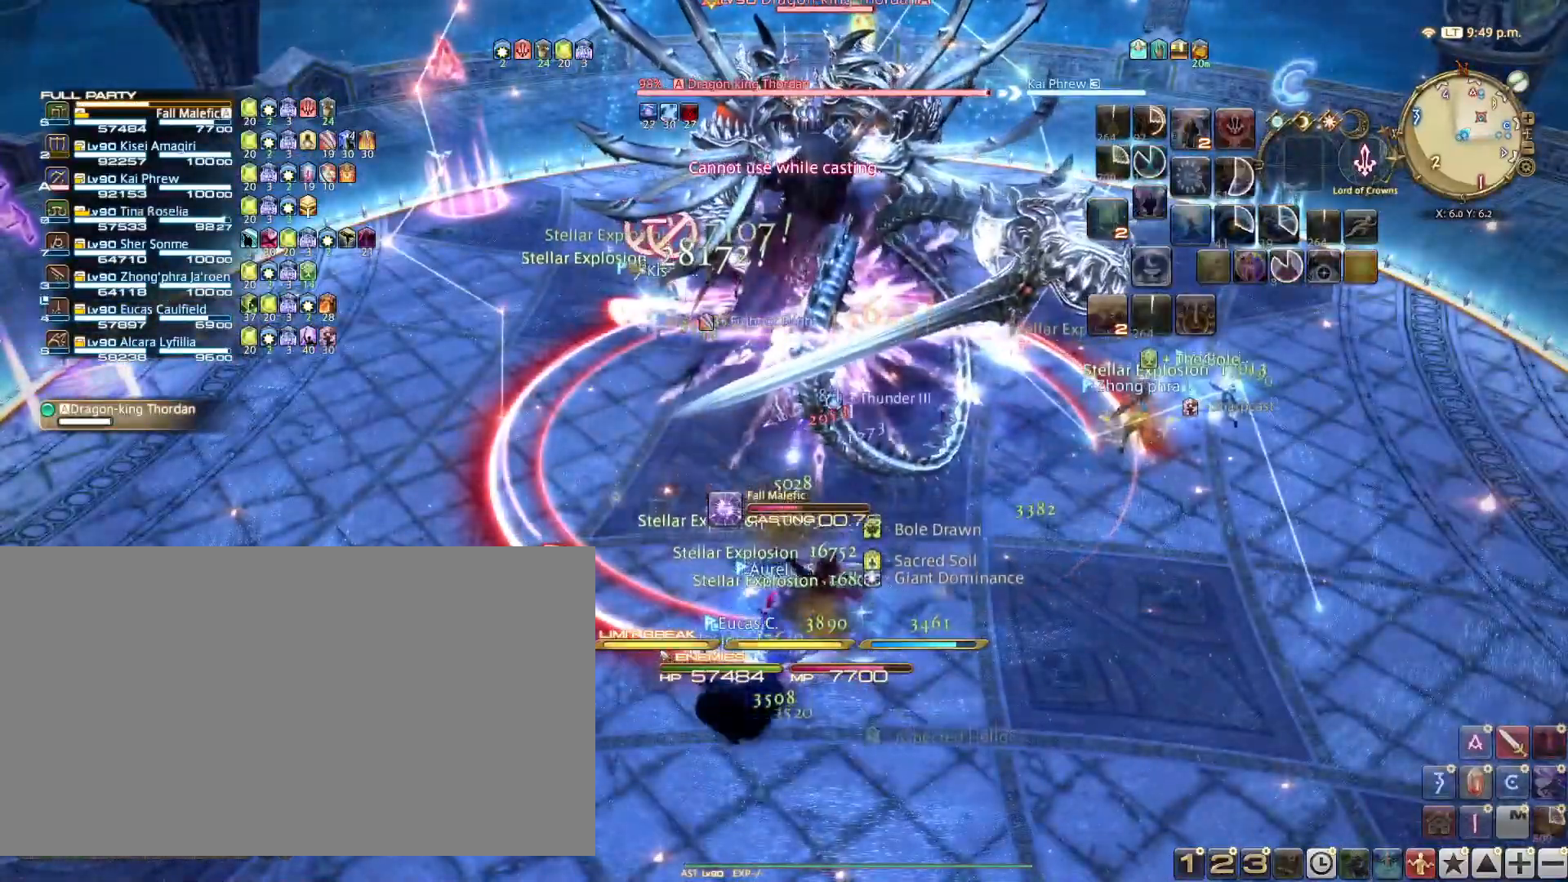
{"keys": ["4"], "events": [[418, "4", "down"]]}
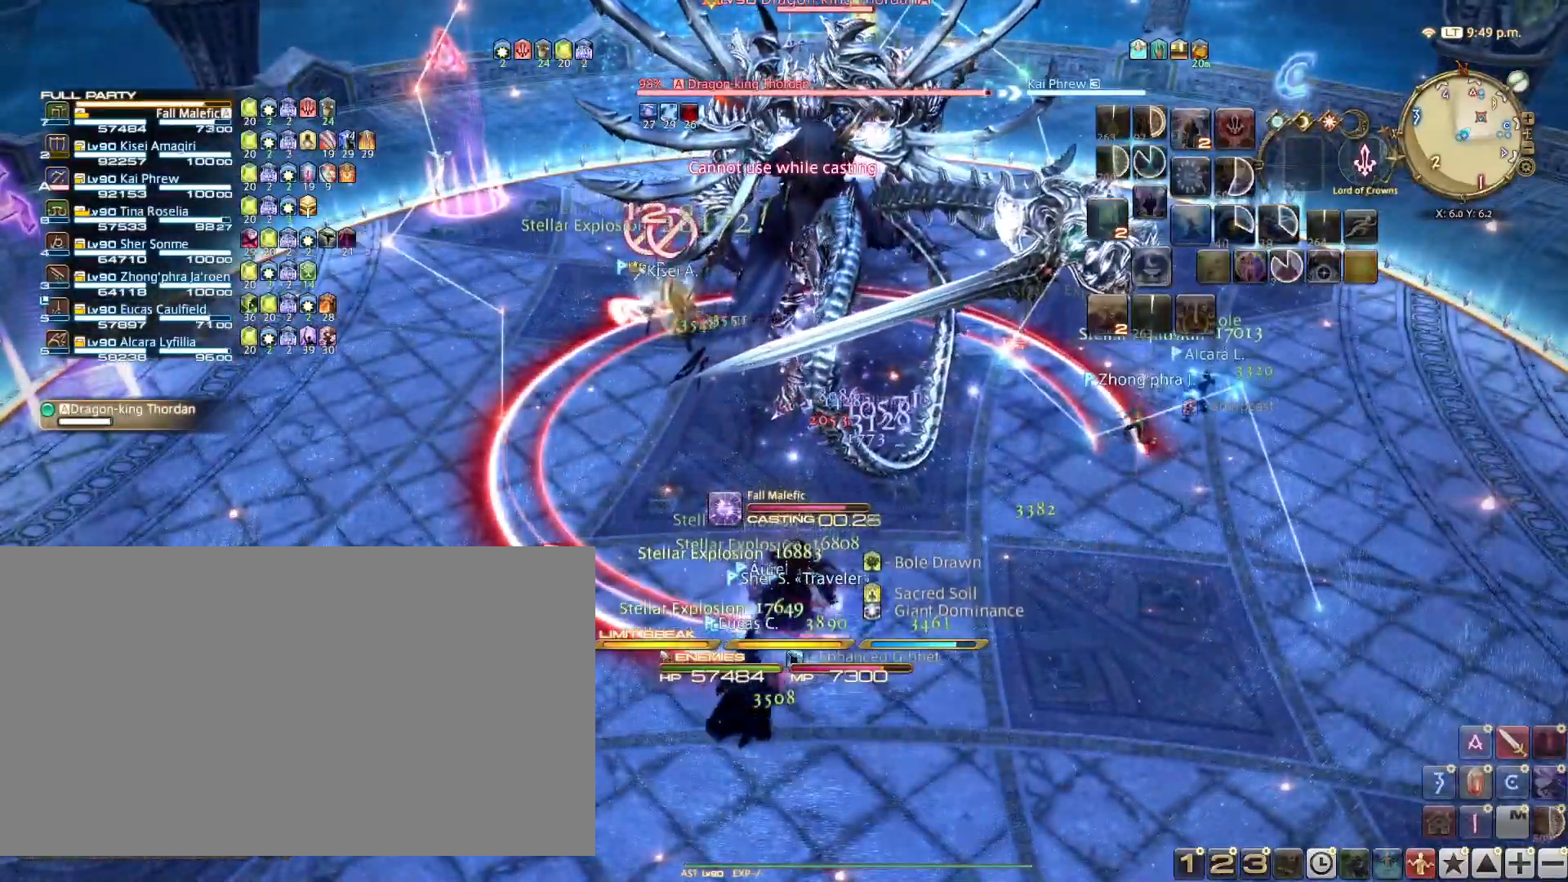
{"keys": [], "events": [[33, "4", "up"], [167, "s", "down"], [367, "s", "up"]]}
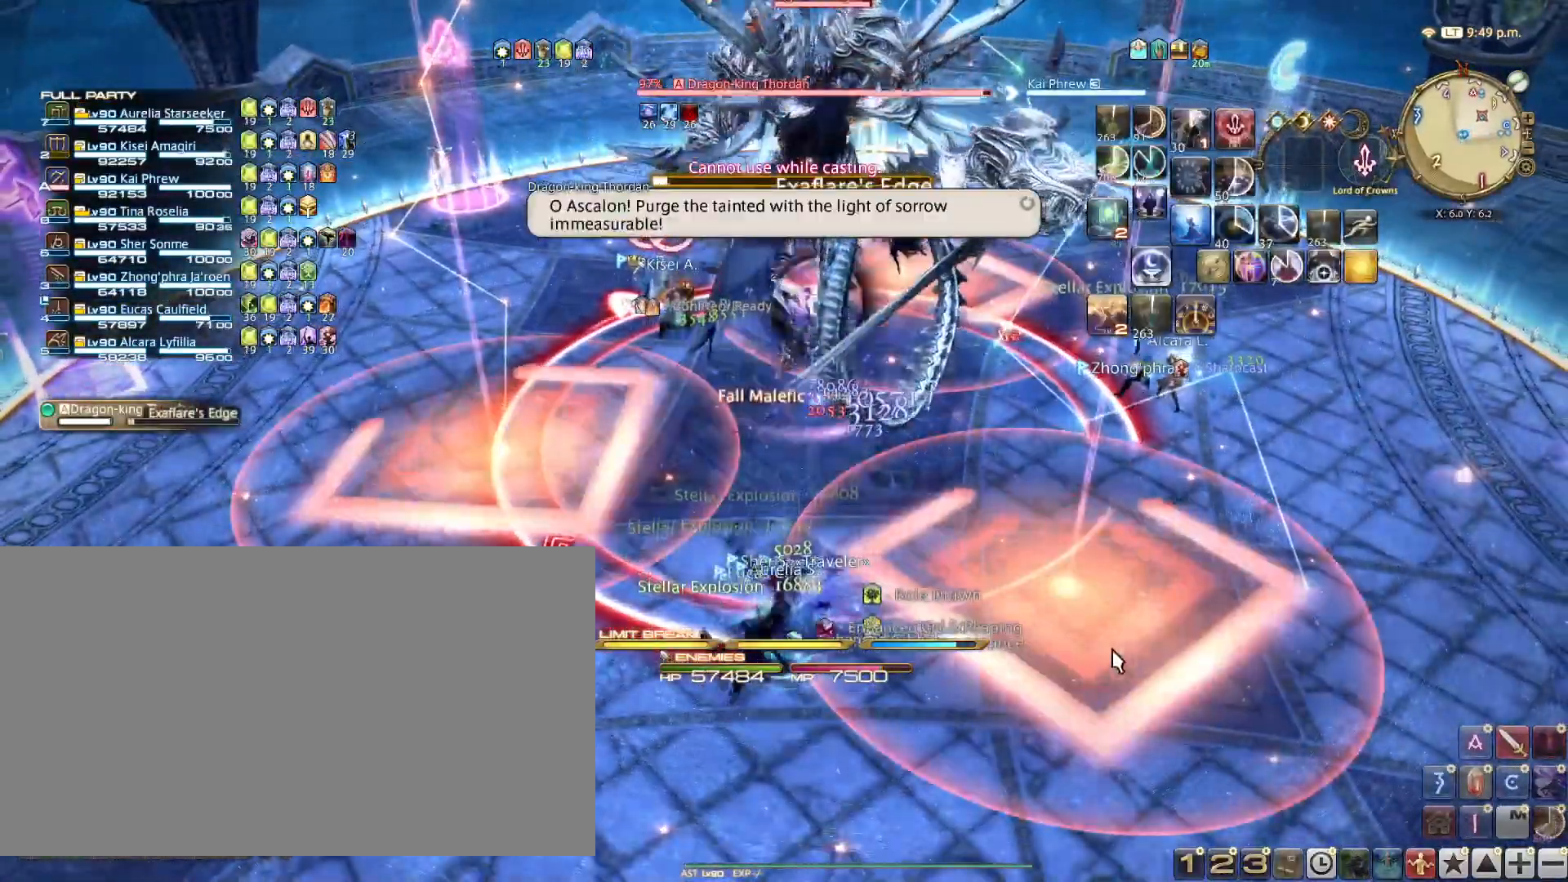
{"keys": ["2"], "events": [[317, "2", "down"], [384, "2", "up"], [451, "2", "down"]]}
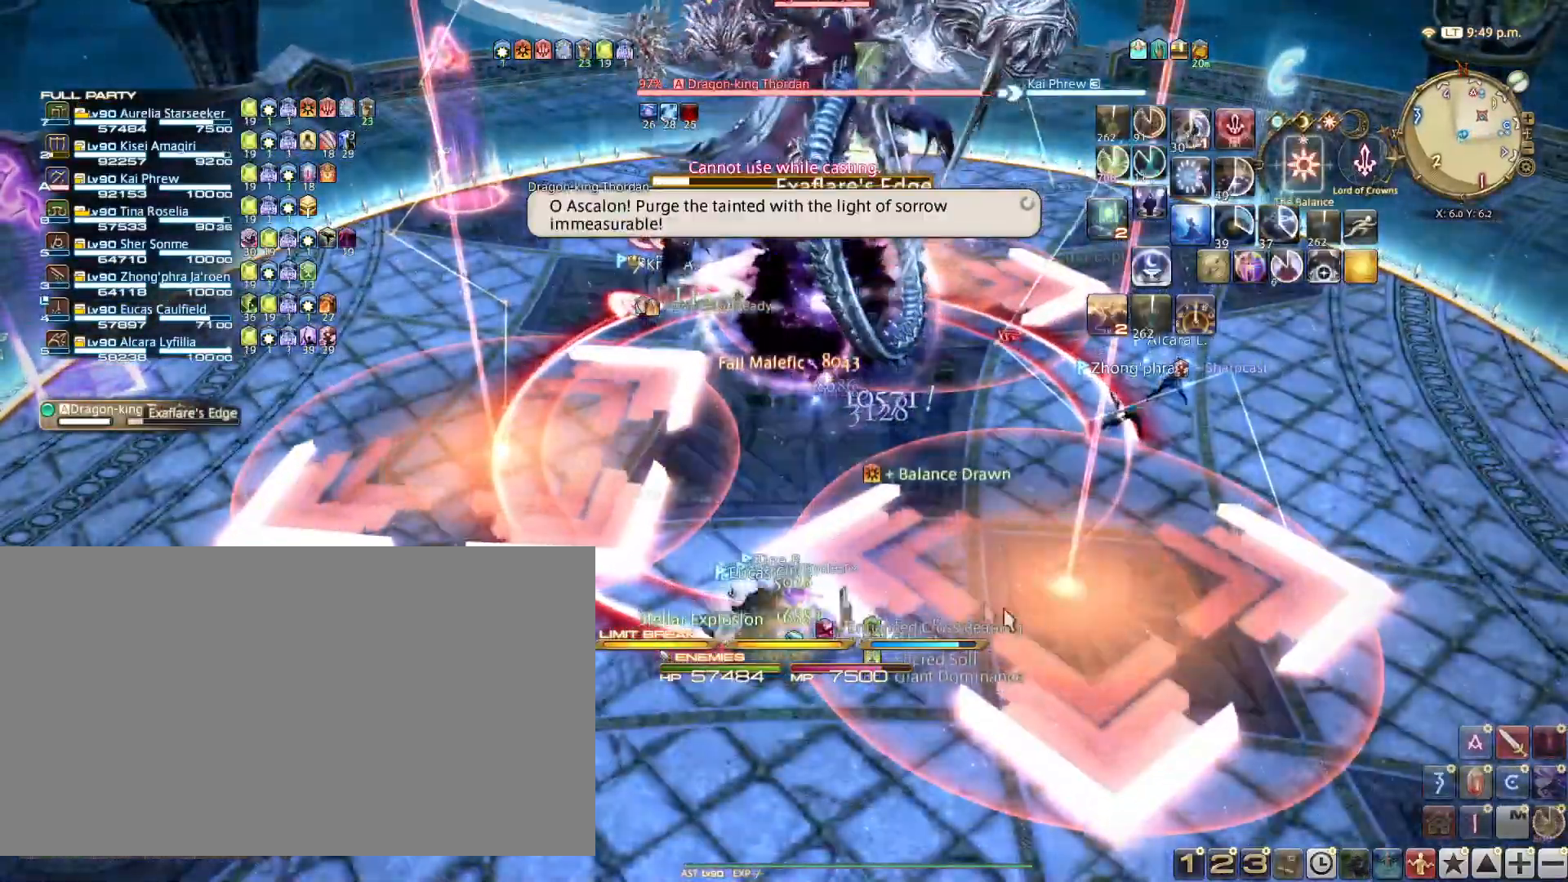
{"keys": ["shift_l"], "events": [[67, "2", "up"], [100, "2", "down"], [200, "2", "up"], [233, "2", "down"], [350, "2", "up"], [417, "shift_l", "down"]]}
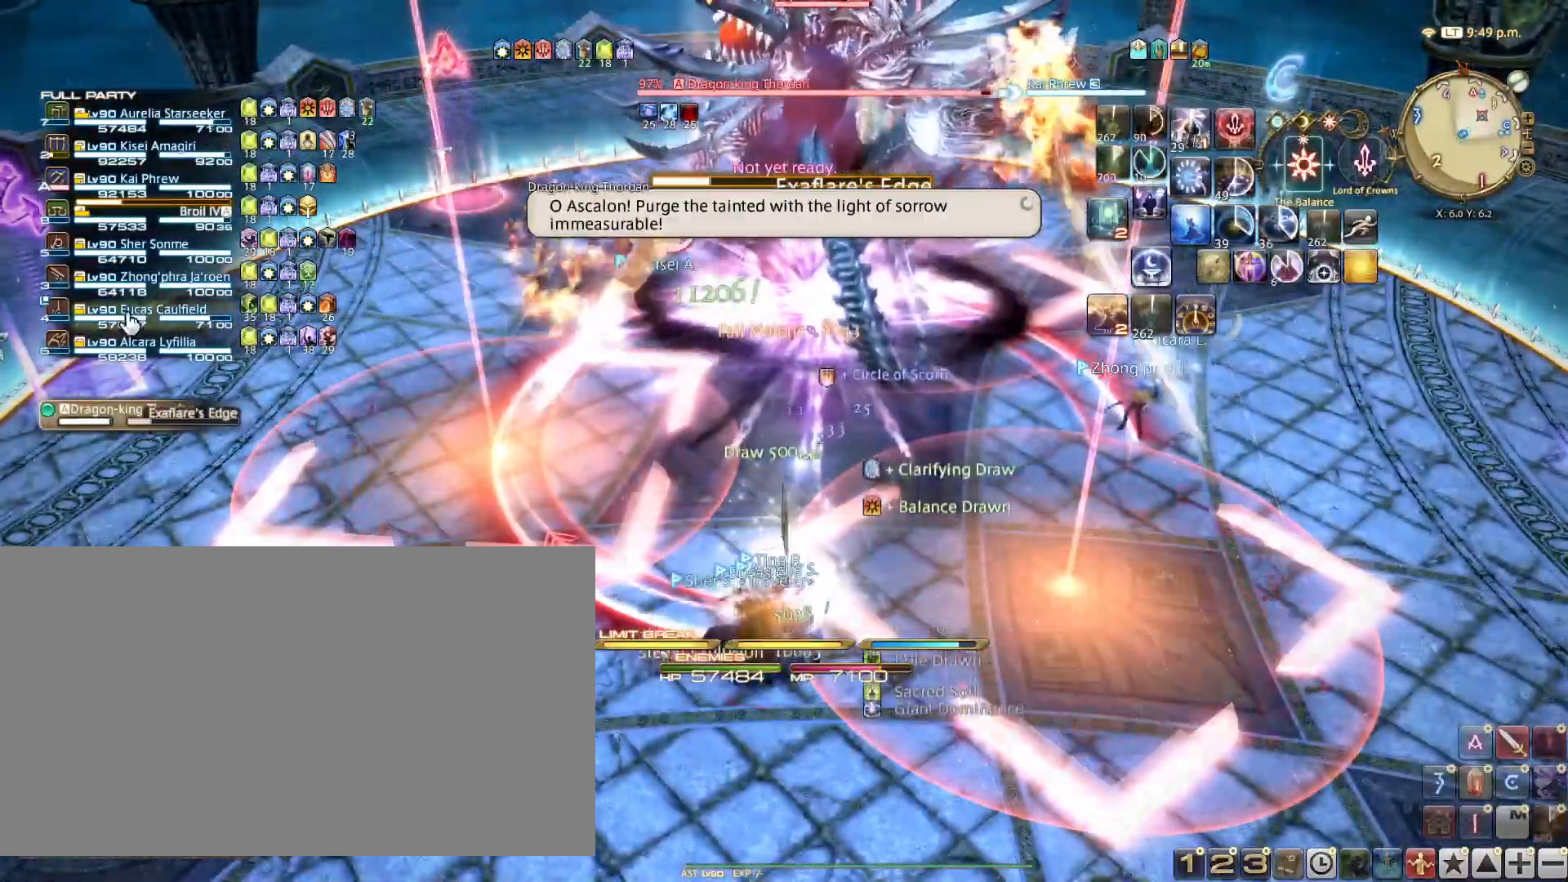
{"keys": [], "events": [[151, "z", "down"], [317, "z", "up"], [367, "shift_l", "up"]]}
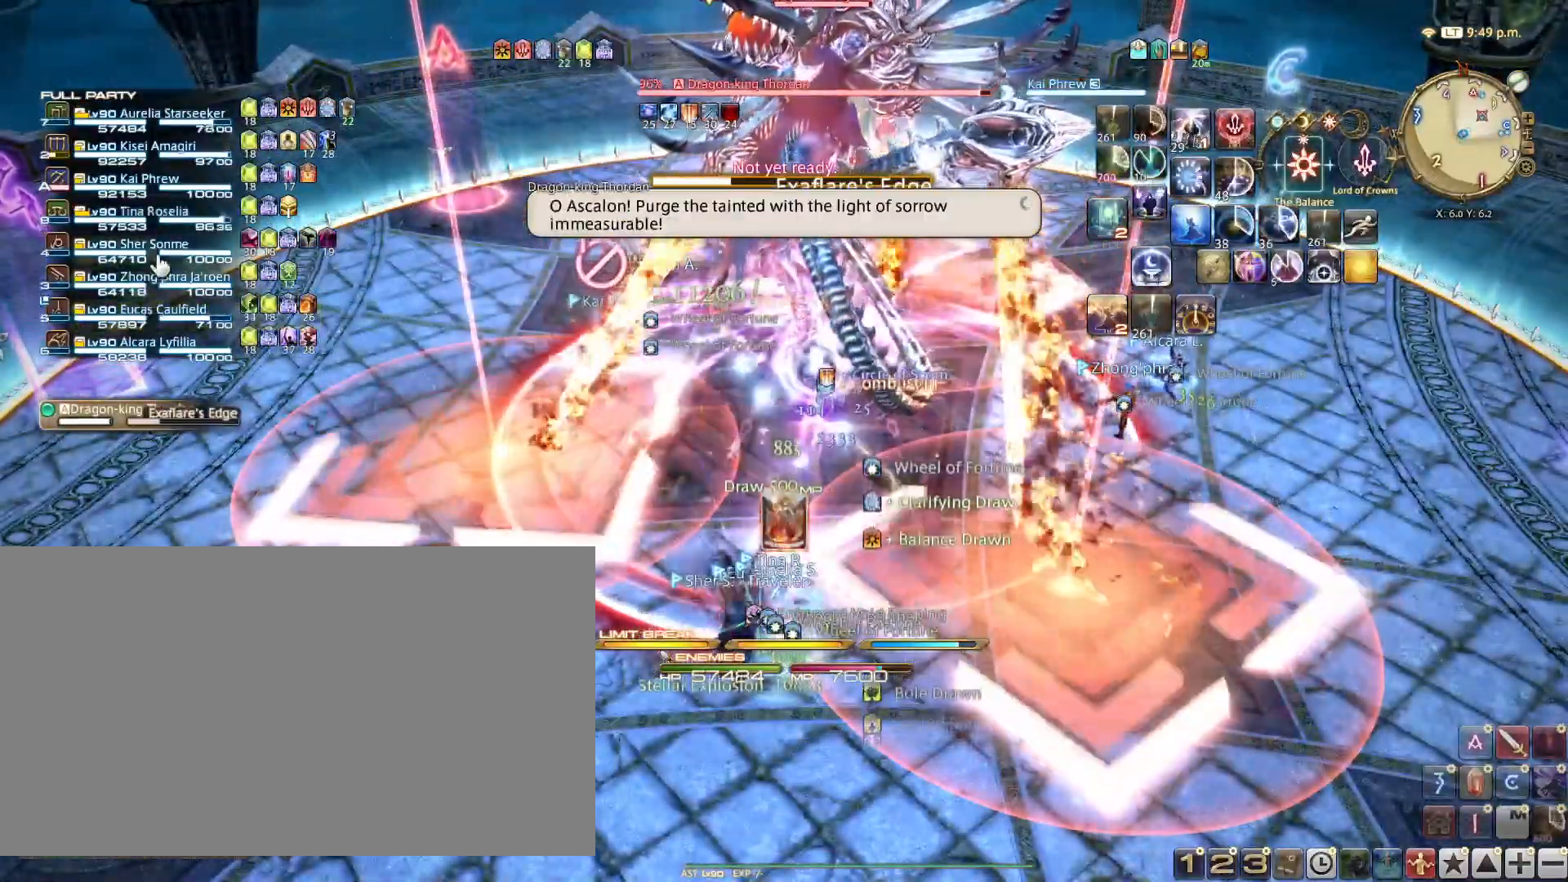
{"keys": ["a", "s"], "events": [[267, "r", "down"], [384, "r", "up"], [450, "a", "down"], [450, "s", "down"]]}